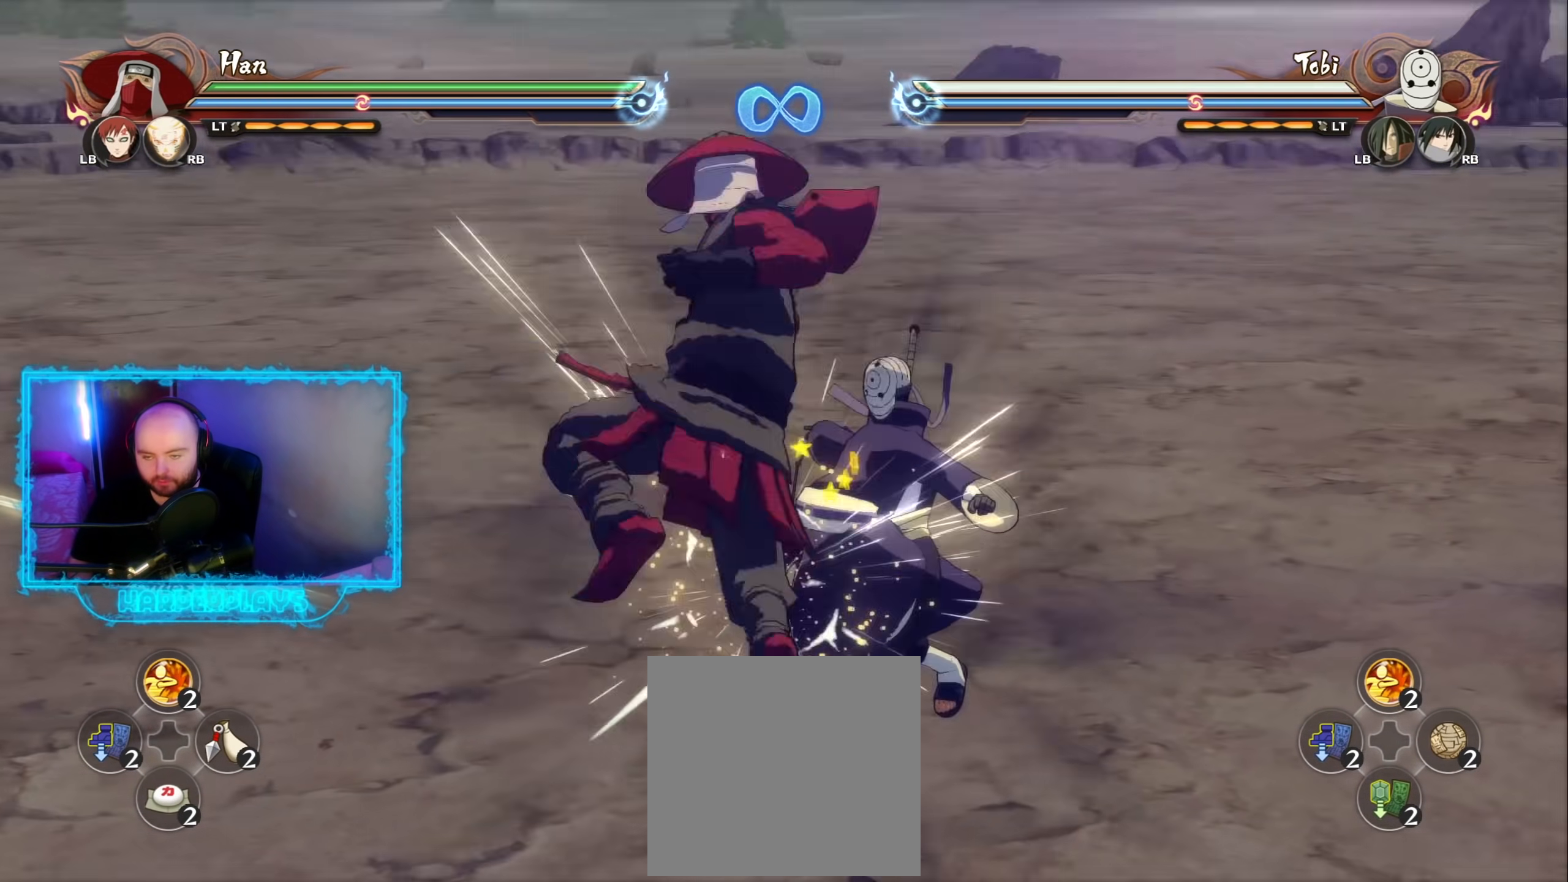
Gameplay with a controller (Xbox layout); each line is a JSON object with the inputs held at the frame after it. "events" lists button and stick changes between this image and that frame as [ms after this image, input, new state], when the widget could be followed in between.
{"buttons": ["B"], "left_stick": "down", "right_stick": "center", "events": [[83, "B", "down"], [167, "B", "up"], [250, "B", "down"], [350, "B", "up"], [417, "B", "down"]]}
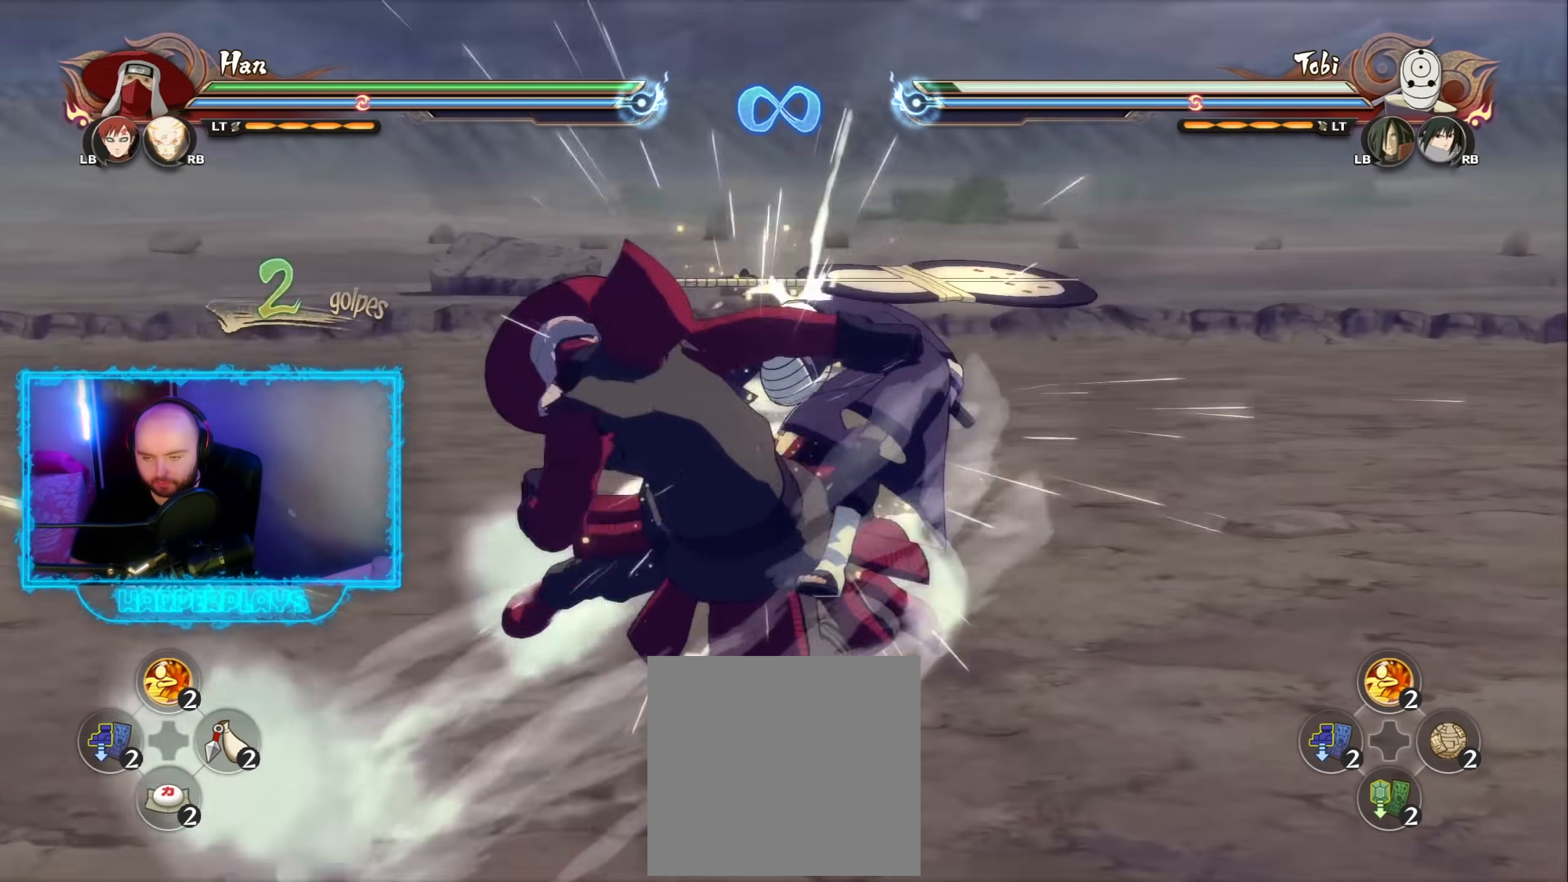
{"buttons": [], "left_stick": "center", "right_stick": "down-left", "events": [[33, "B", "up"], [283, "Y", "down"], [333, "A", "down"], [333, "B", "down"], [367, "B", "up"], [367, "Y", "up"], [417, "A", "up"], [450, "right_stick", "down-left"], [467, "left_stick", "center"]]}
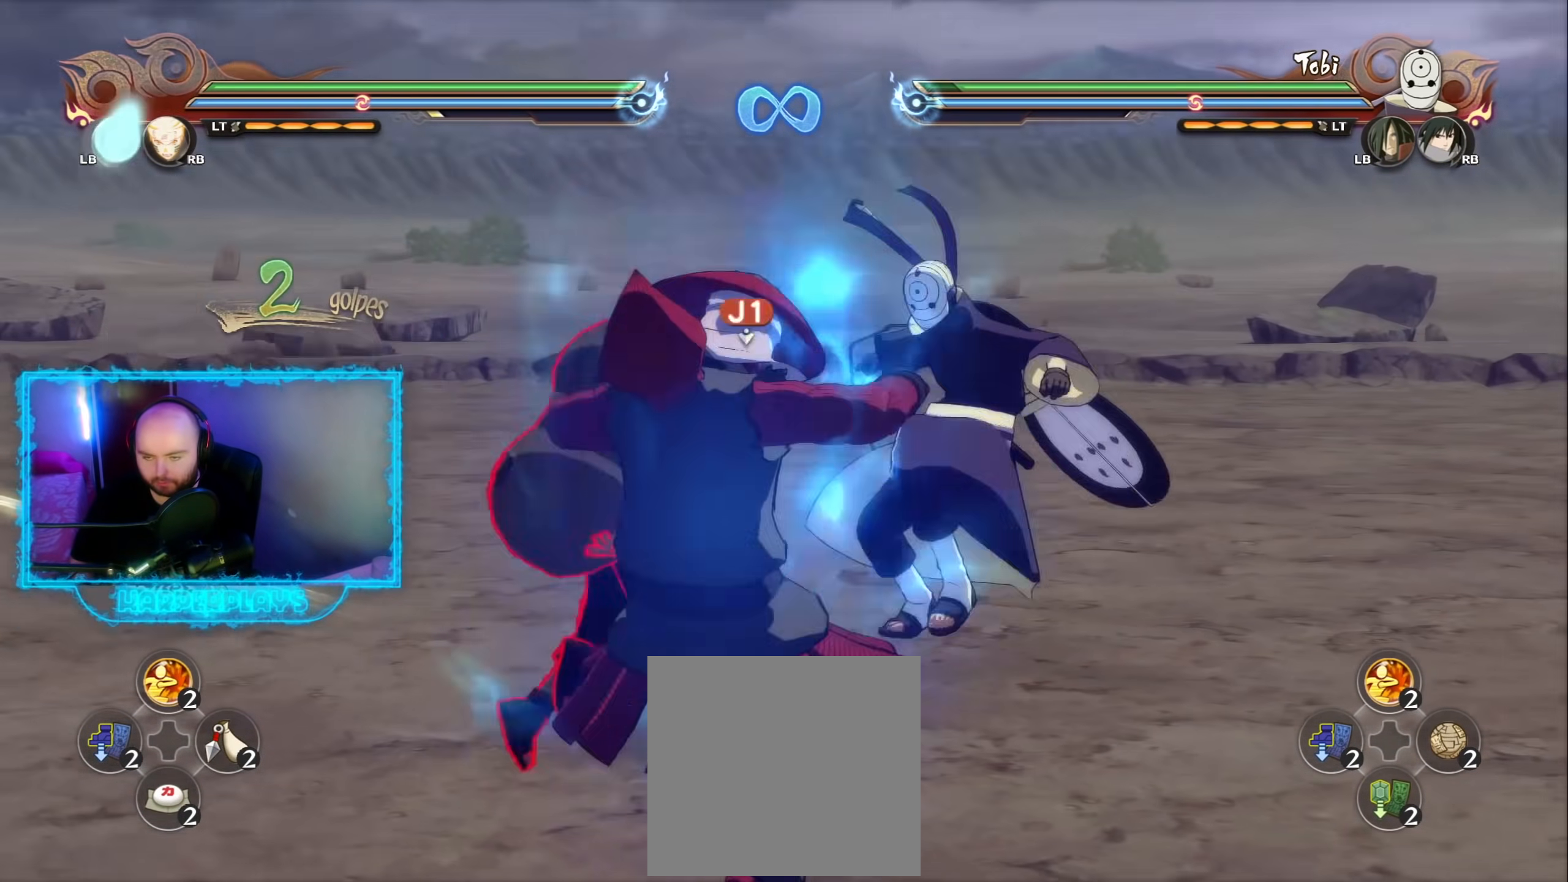
{"buttons": [], "left_stick": "right", "right_stick": "center", "events": [[67, "right_stick", "center"], [433, "left_stick", "right"]]}
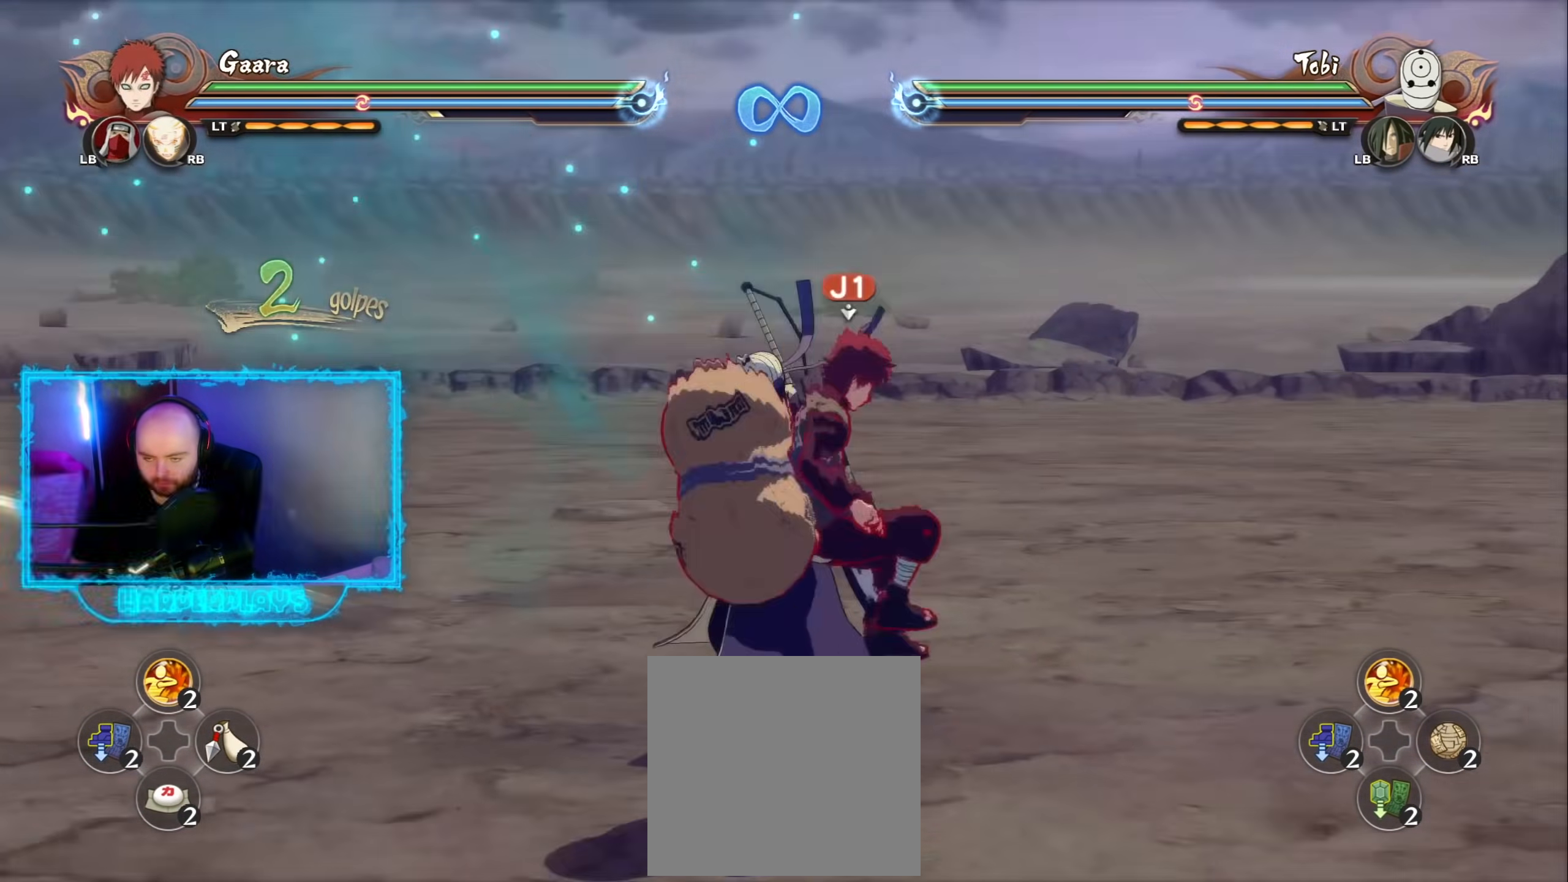
{"buttons": [], "left_stick": "up-right", "right_stick": "center", "events": [[67, "B", "down"], [150, "left_stick", "up-right"], [167, "B", "up"], [200, "B", "down"], [300, "B", "up"]]}
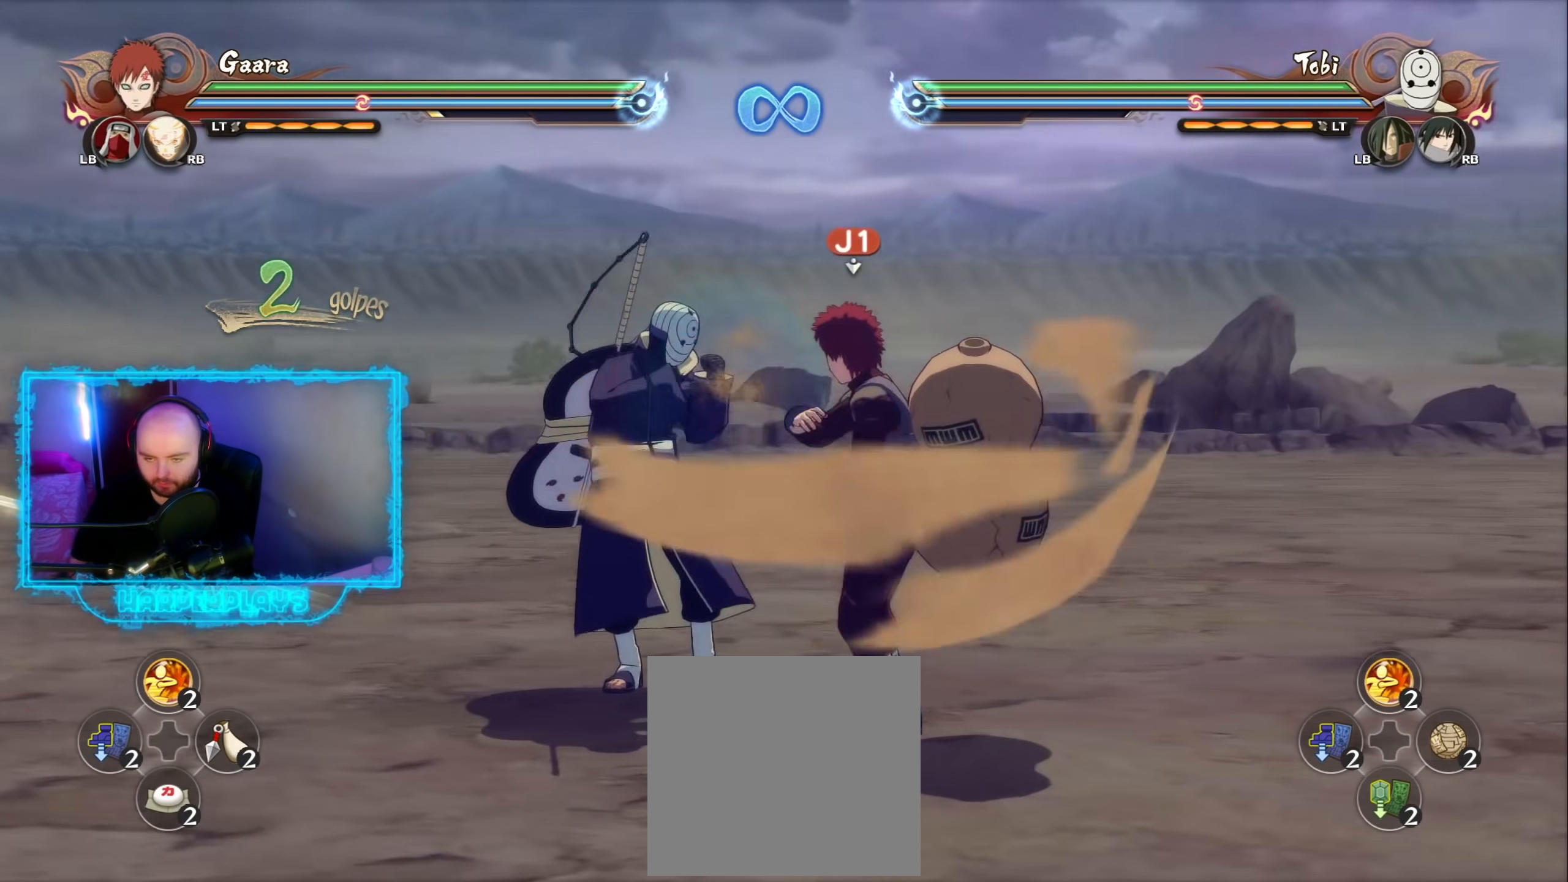
{"buttons": [], "left_stick": "center", "right_stick": "center", "events": [[100, "left_stick", "center"], [217, "A", "down"], [250, "X", "down"], [333, "X", "up"], [367, "A", "up"]]}
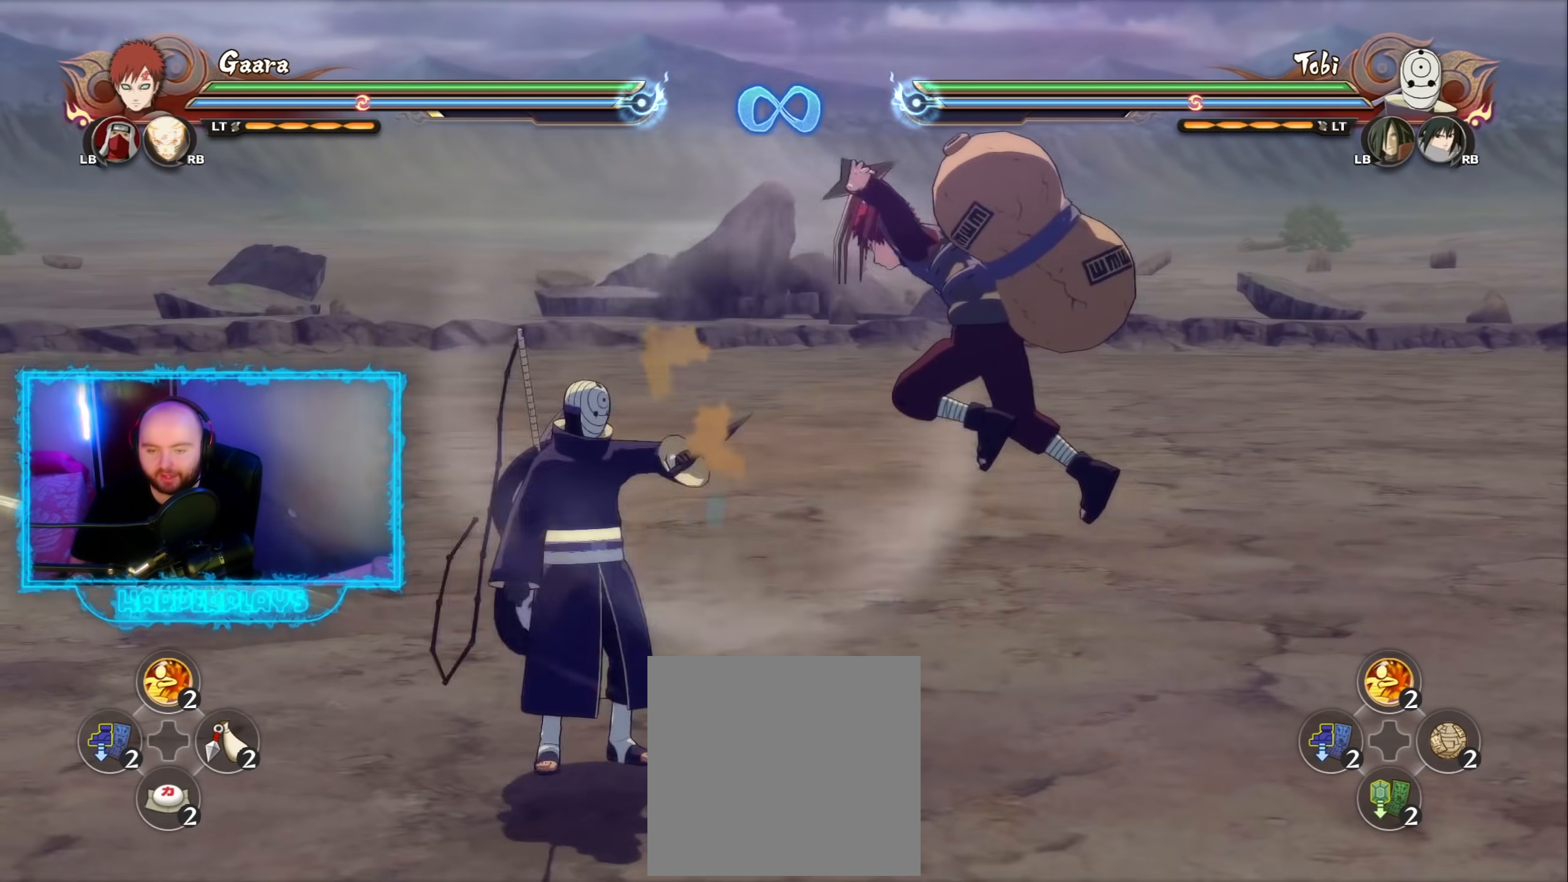
{"buttons": [], "left_stick": "down-left", "right_stick": "center", "events": [[417, "left_stick", "down-left"]]}
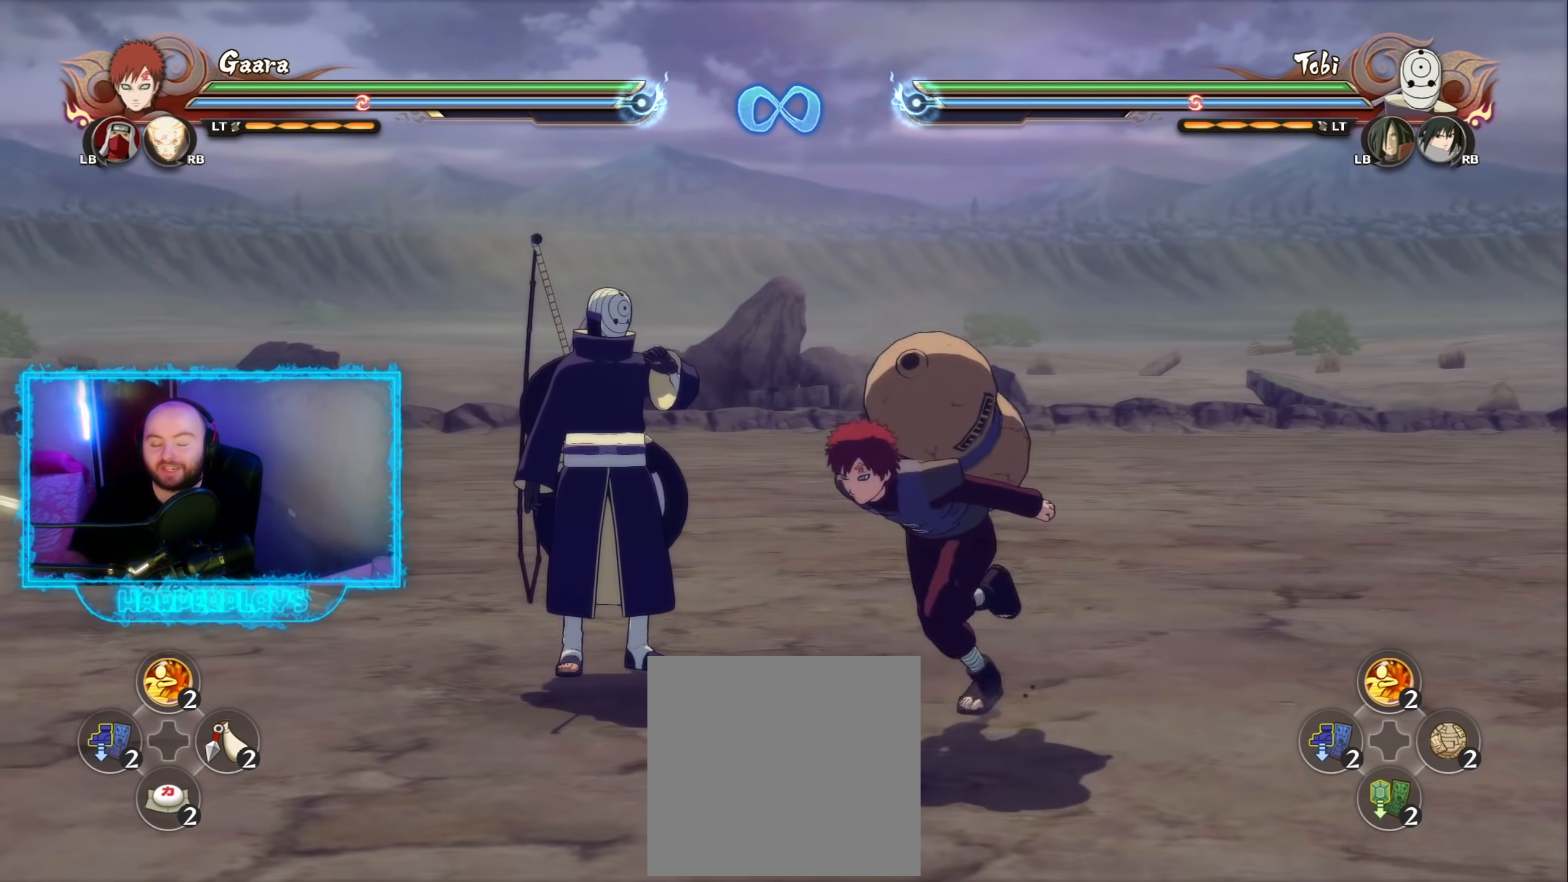
{"buttons": [], "left_stick": "center", "right_stick": "center", "events": [[250, "left_stick", "center"]]}
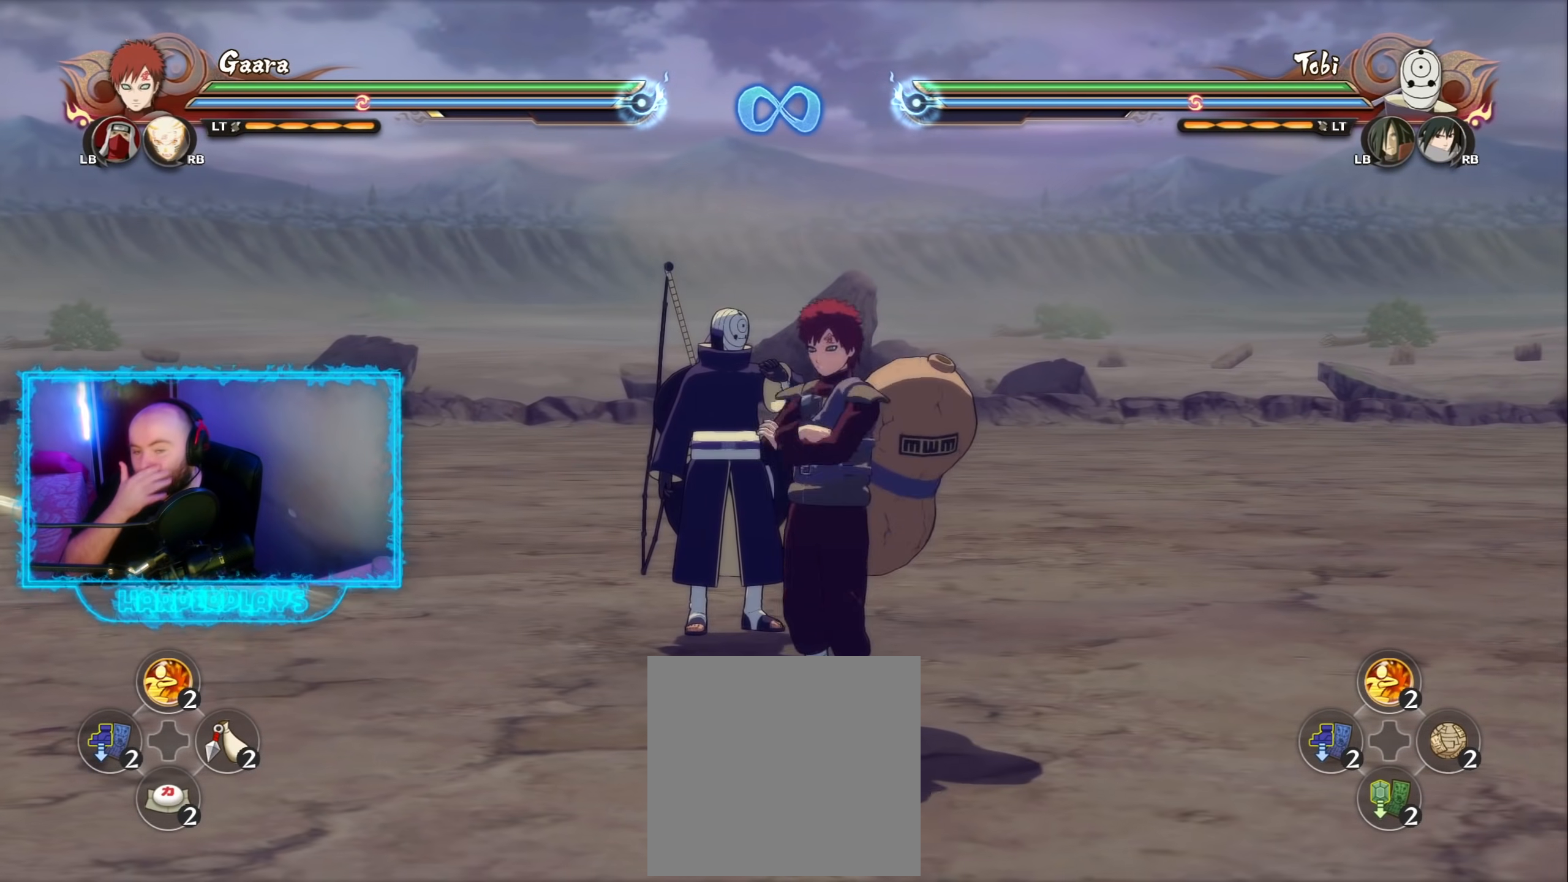
{"buttons": [], "left_stick": "up", "right_stick": "center", "events": [[83, "left_stick", "up-left"], [383, "left_stick", "up"]]}
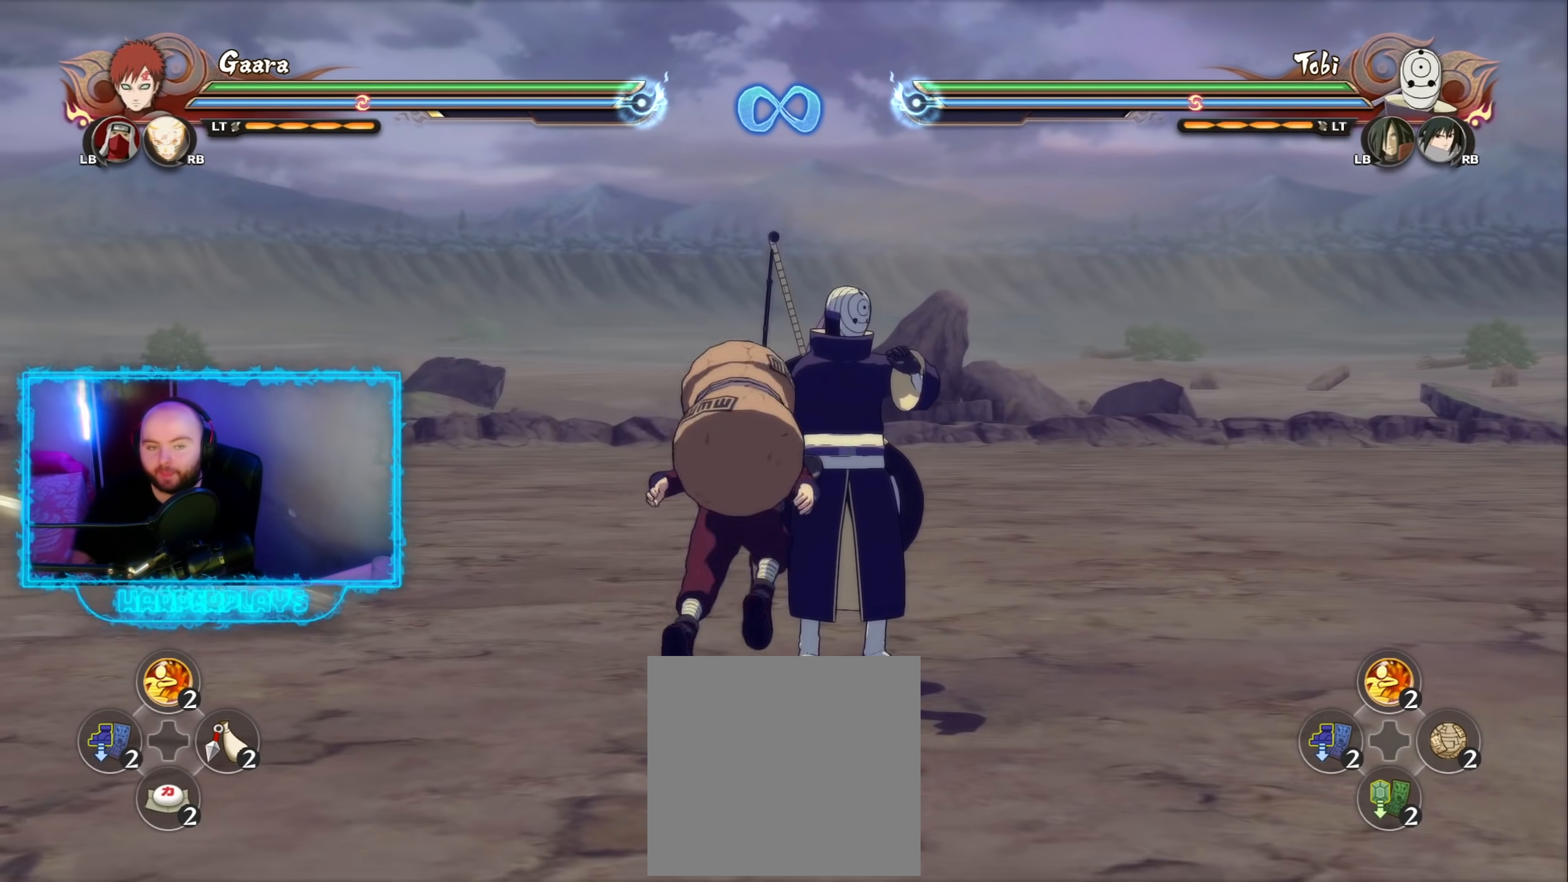
{"buttons": [], "left_stick": "center", "right_stick": "center", "events": [[33, "left_stick", "center"], [167, "right_stick", "down-left"], [300, "right_stick", "center"]]}
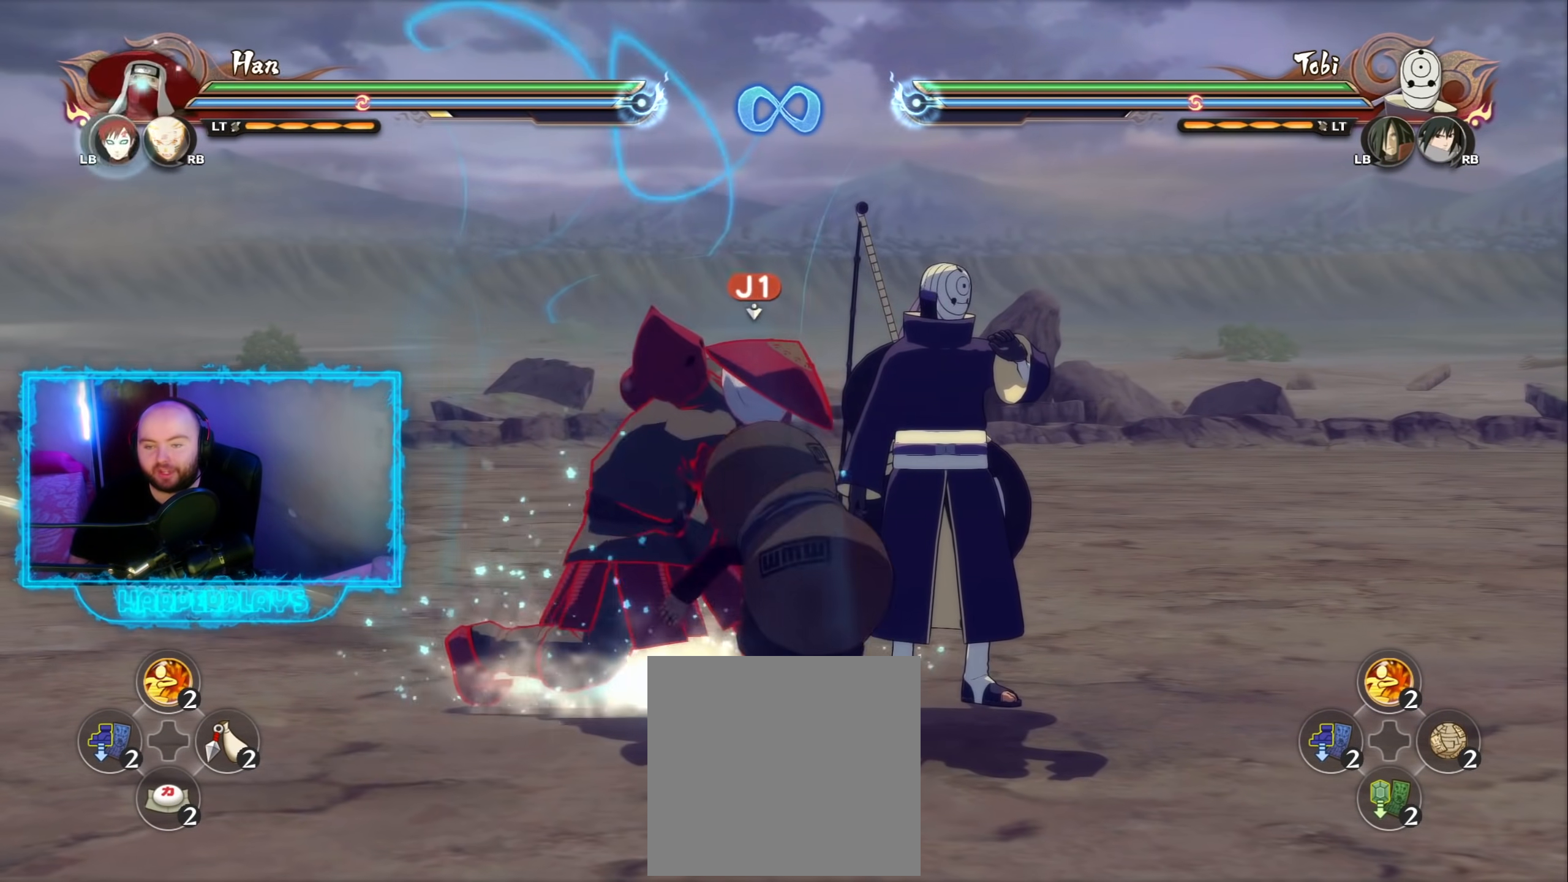
{"buttons": ["DPAD_UP"], "left_stick": "center", "right_stick": "center", "events": [[467, "DPAD_UP", "down"]]}
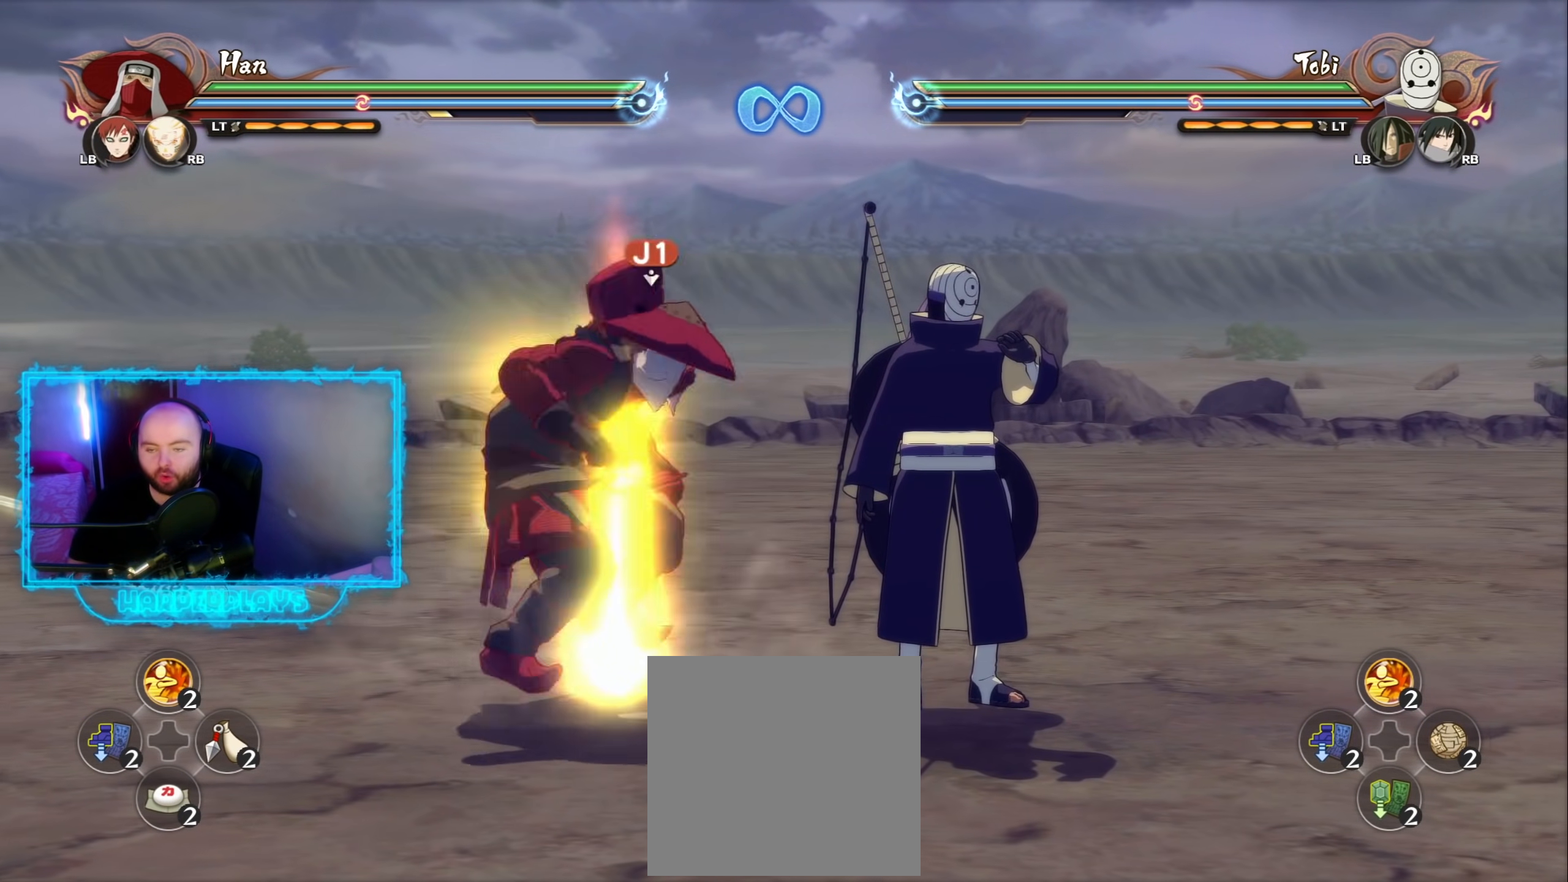
{"buttons": [], "left_stick": "center", "right_stick": "center", "events": [[67, "DPAD_UP", "up"]]}
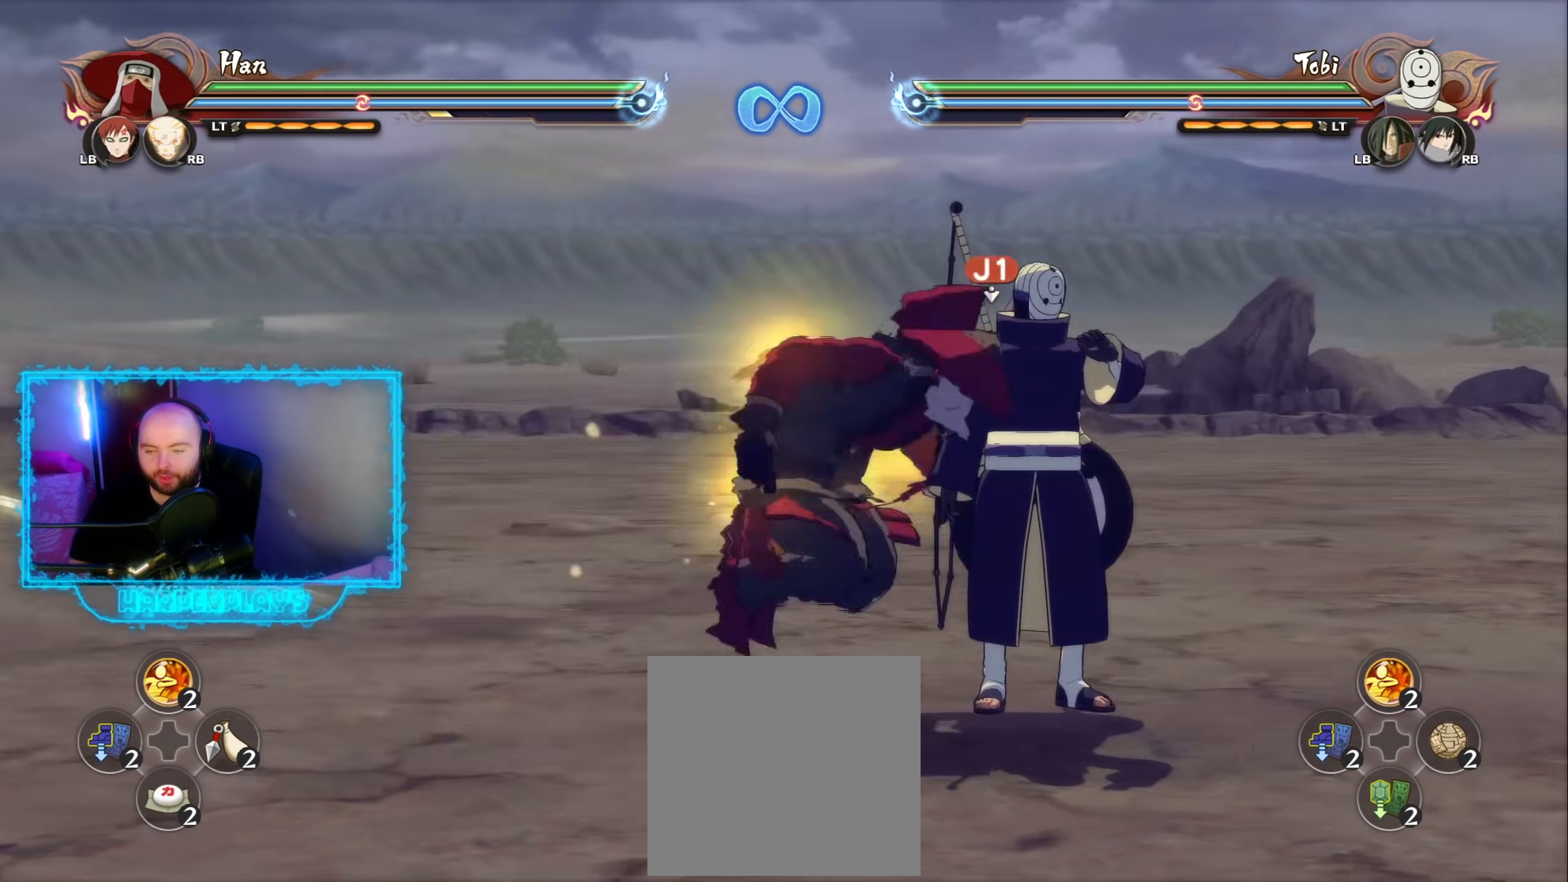
{"buttons": [], "left_stick": "center", "right_stick": "center", "events": []}
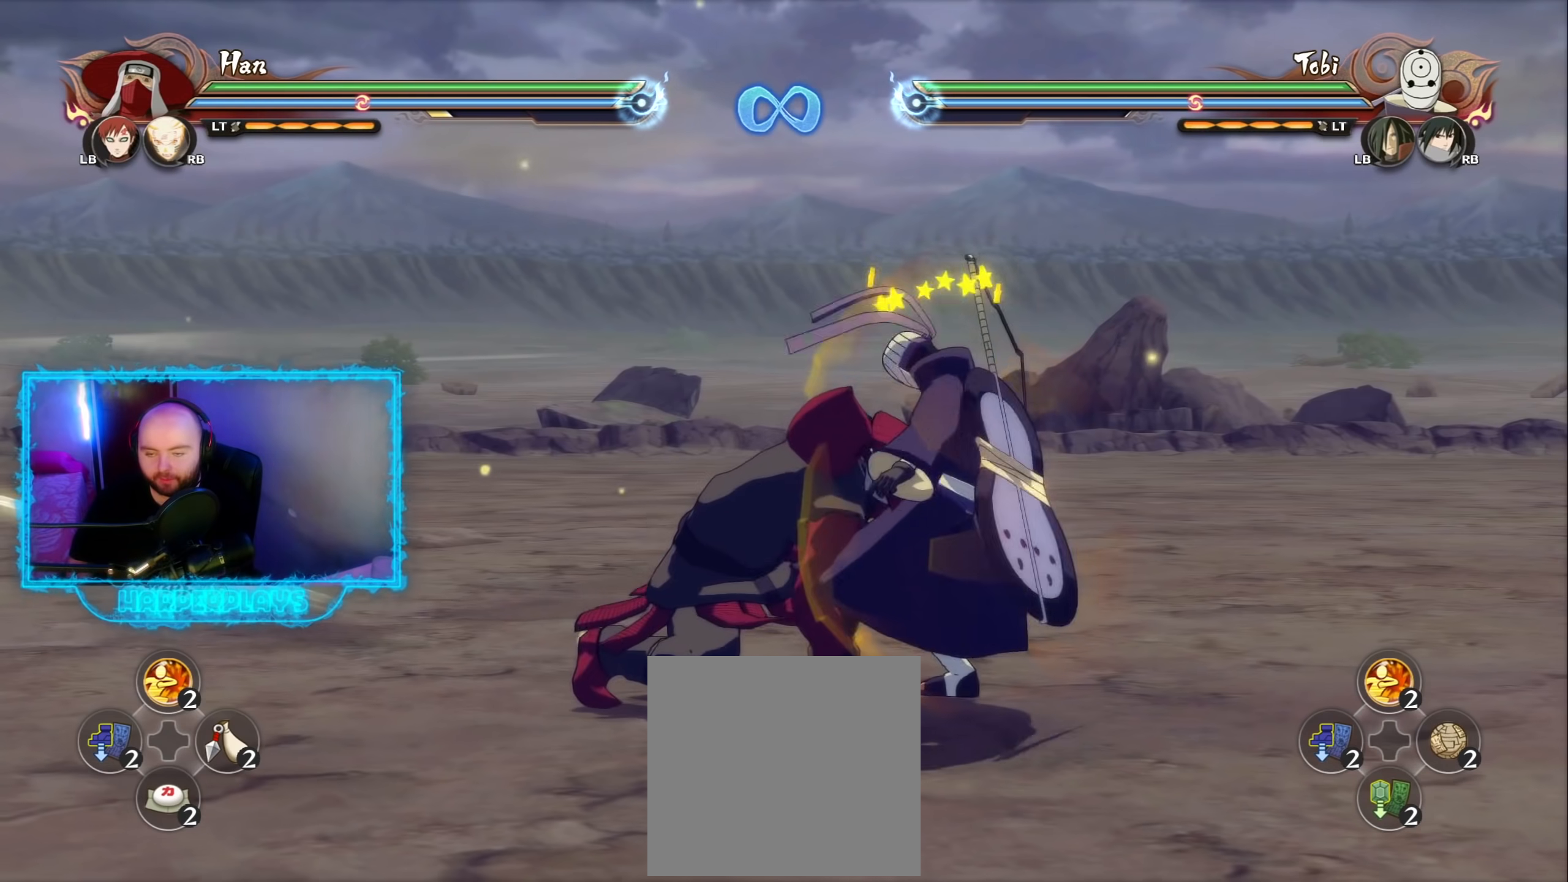
{"buttons": [], "left_stick": "center", "right_stick": "center", "events": []}
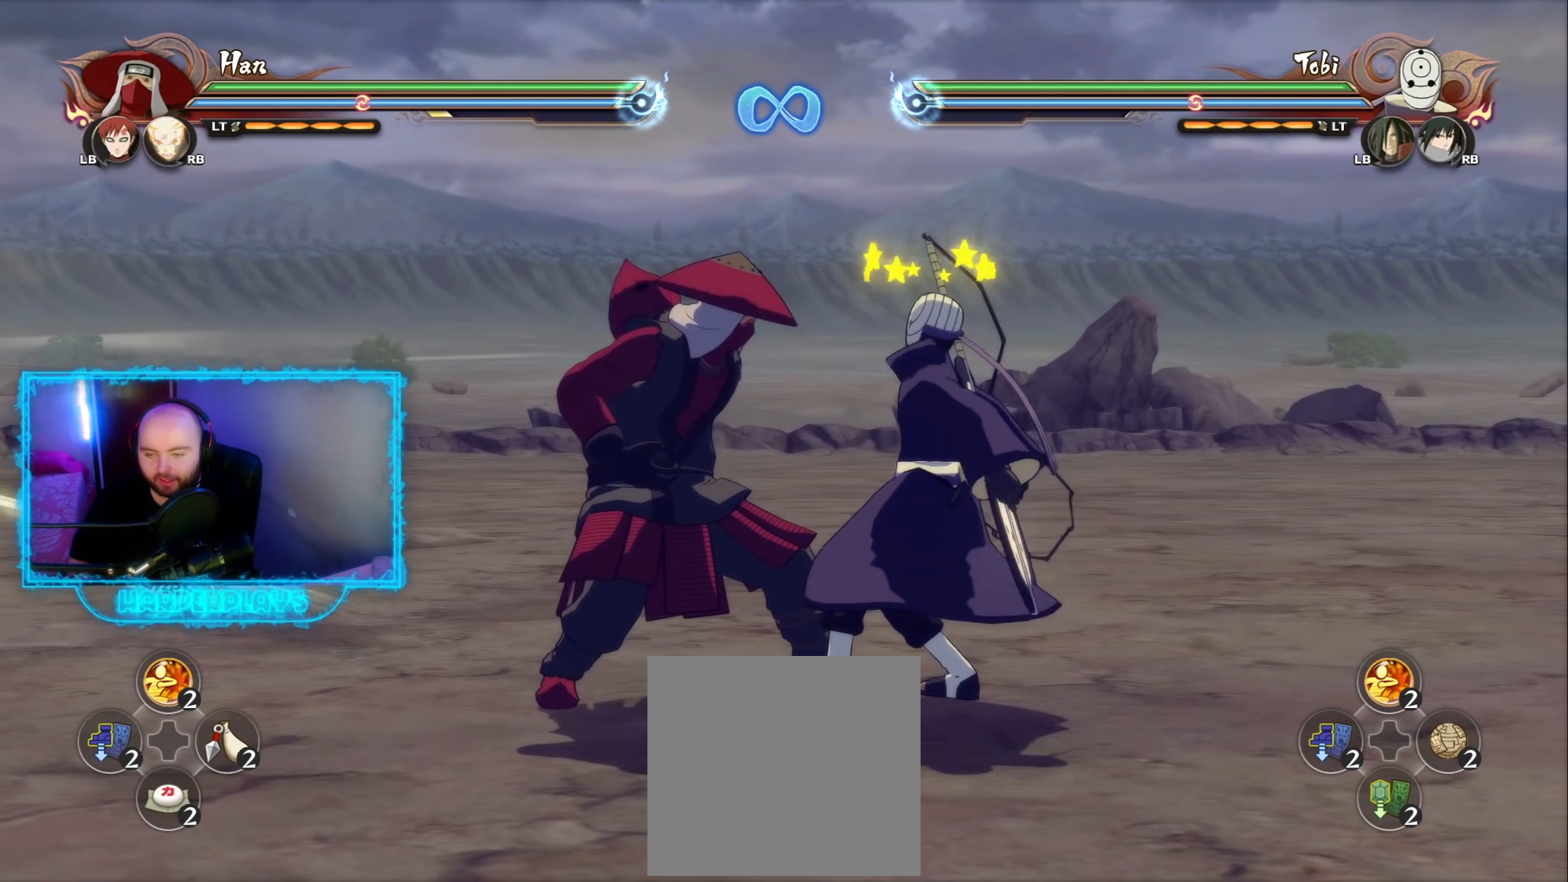
{"buttons": [], "left_stick": "down", "right_stick": "center", "events": [[67, "A", "down"], [150, "A", "up"], [217, "B", "down"], [217, "left_stick", "down"], [317, "B", "up"], [400, "B", "down"], [500, "B", "up"]]}
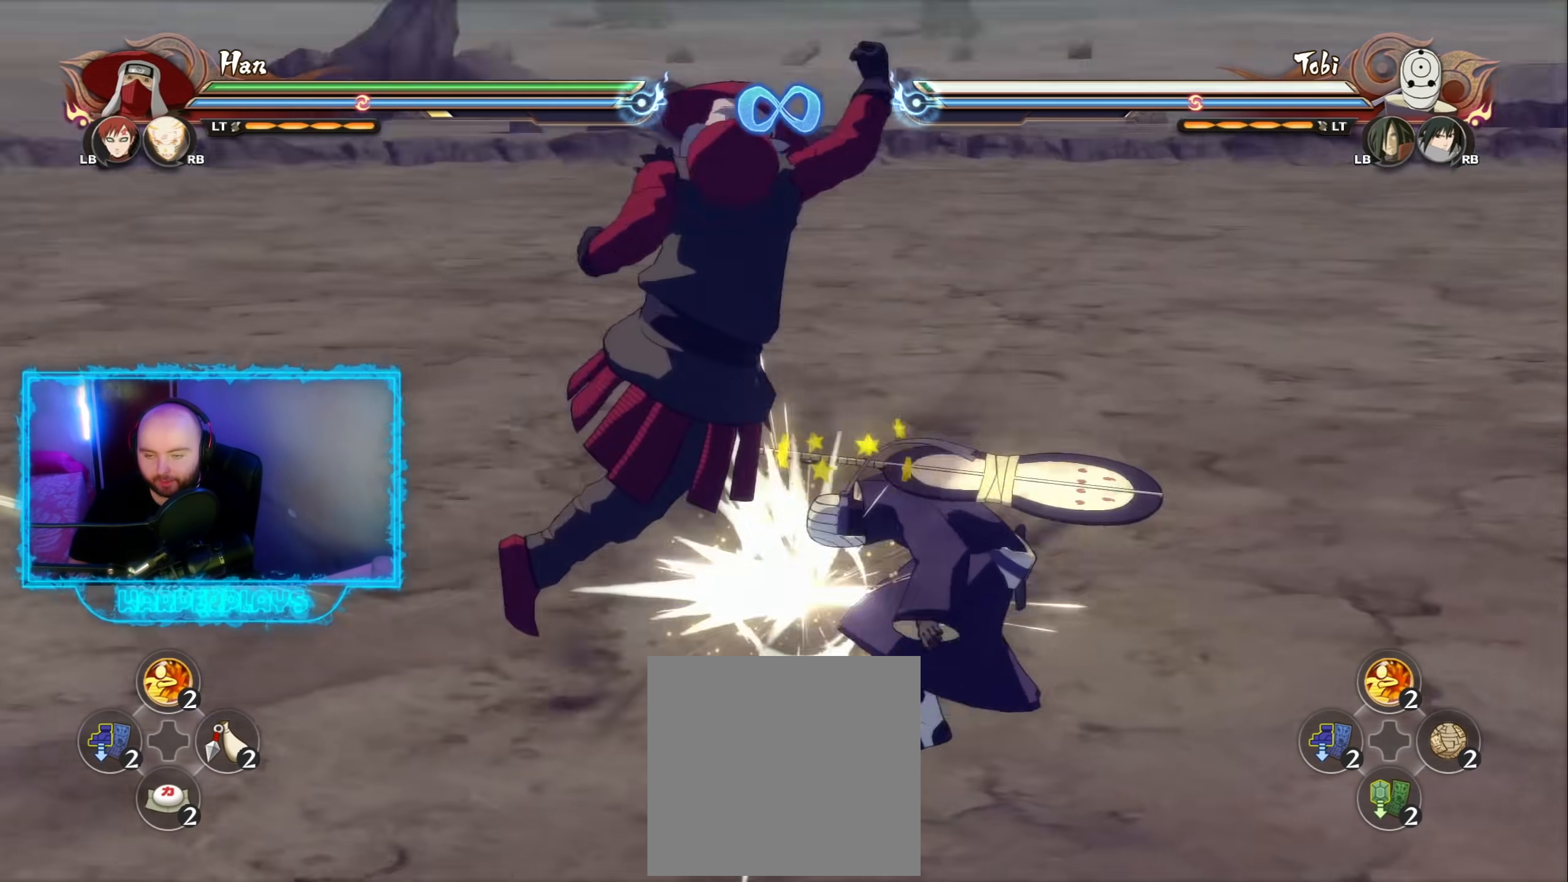
{"buttons": ["B"], "left_stick": "down", "right_stick": "center", "events": [[67, "B", "down"], [200, "B", "up"], [267, "B", "down"], [333, "B", "up"], [417, "B", "down"]]}
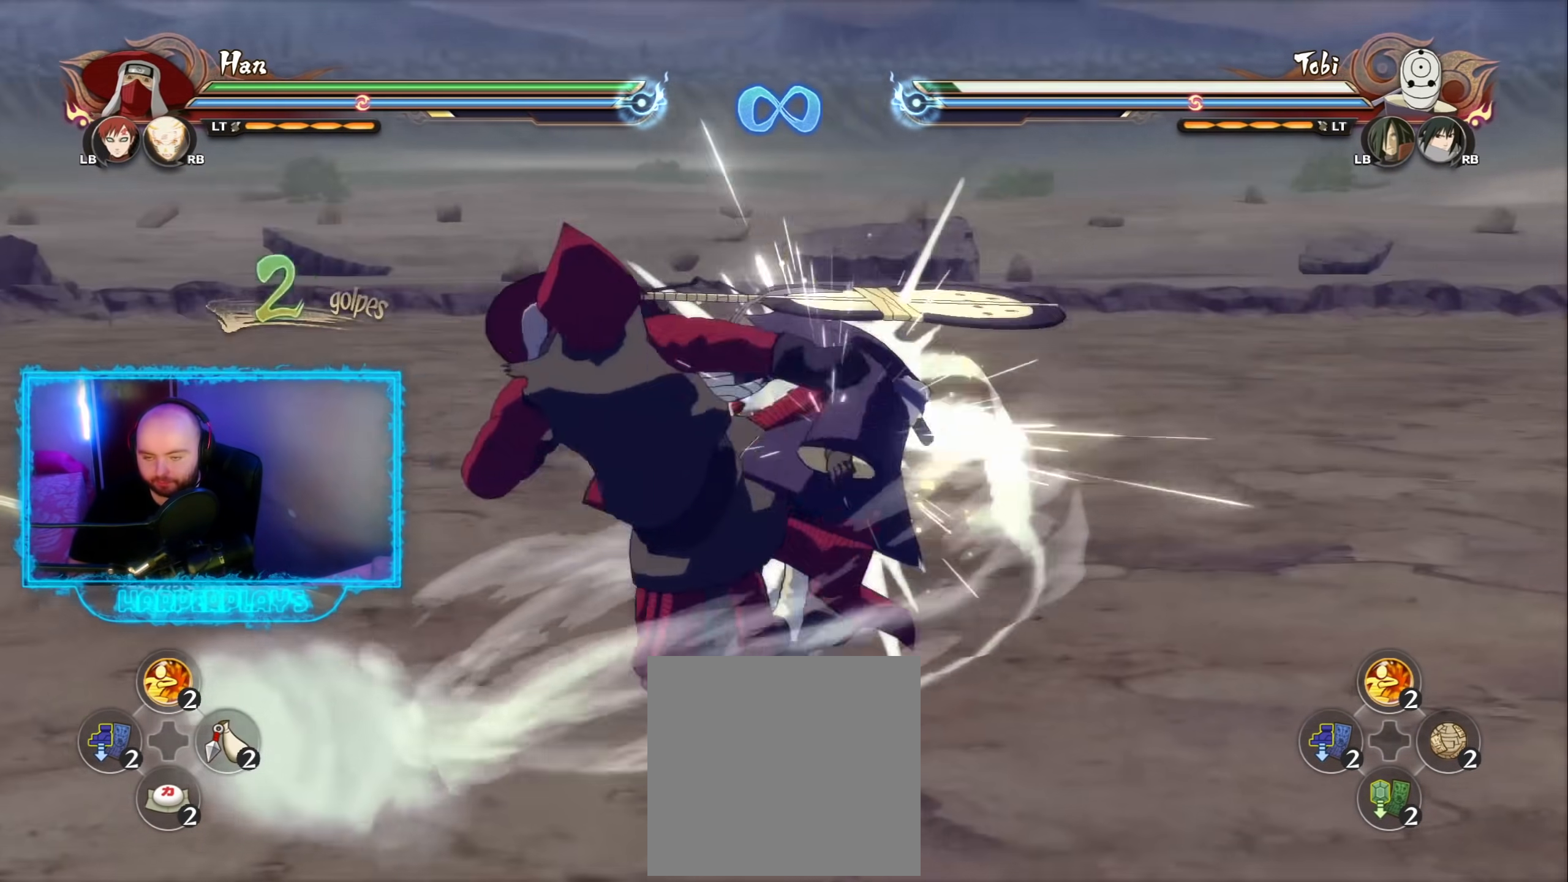
{"buttons": [], "left_stick": "center", "right_stick": "down-left", "events": [[50, "B", "up"], [317, "Y", "down"], [383, "A", "down"], [383, "B", "down"], [417, "B", "up"], [433, "Y", "up"], [450, "A", "up"], [483, "left_stick", "center"], [483, "right_stick", "down-left"]]}
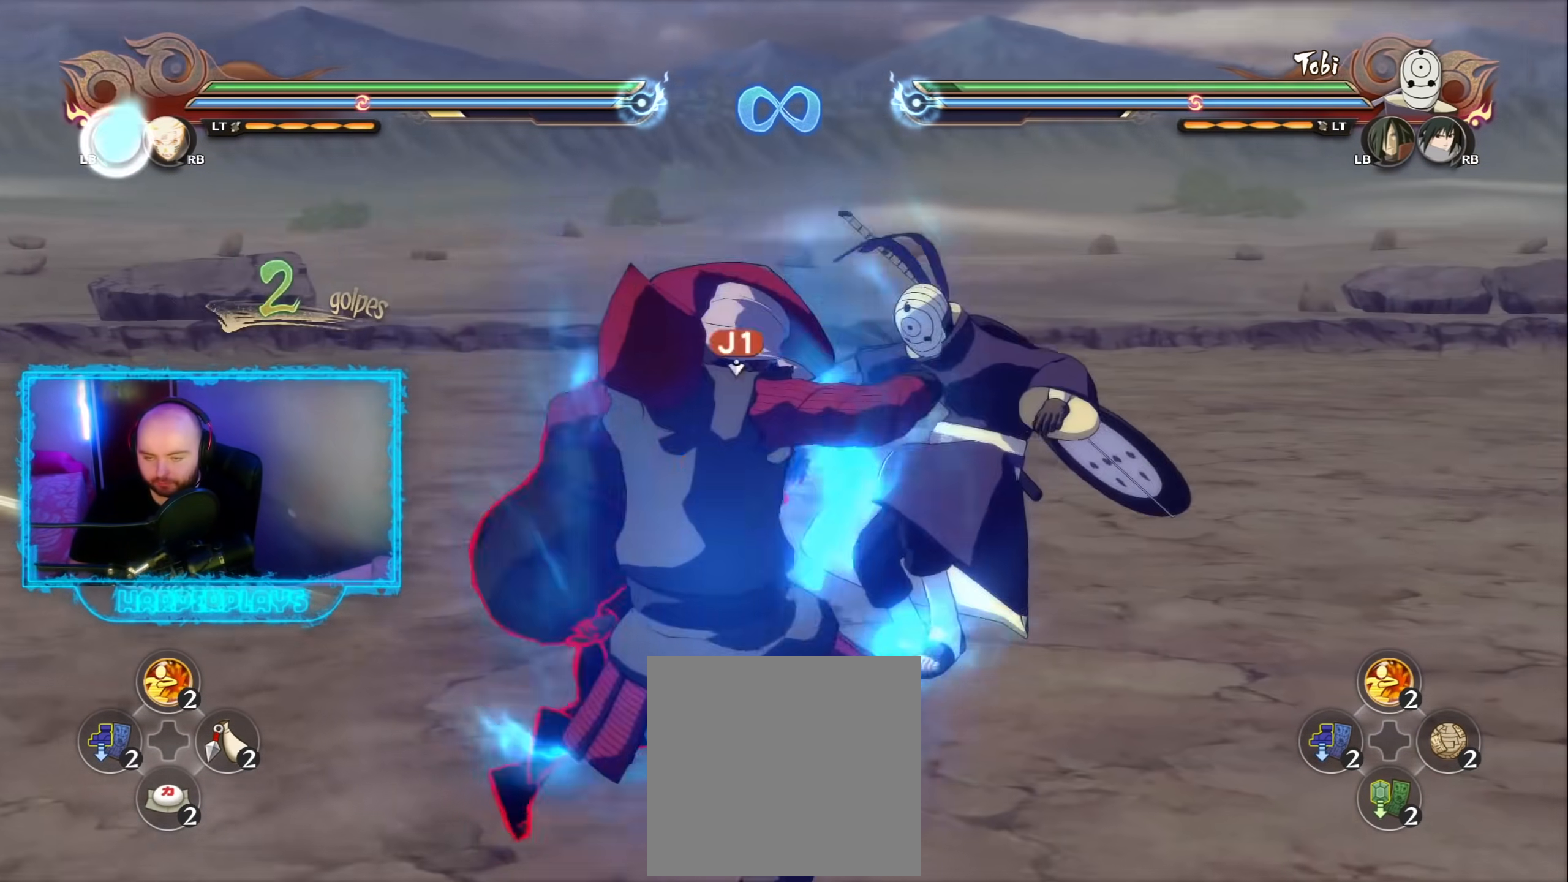
{"buttons": ["B"], "left_stick": "center", "right_stick": "center", "events": [[100, "right_stick", "center"], [417, "B", "down"]]}
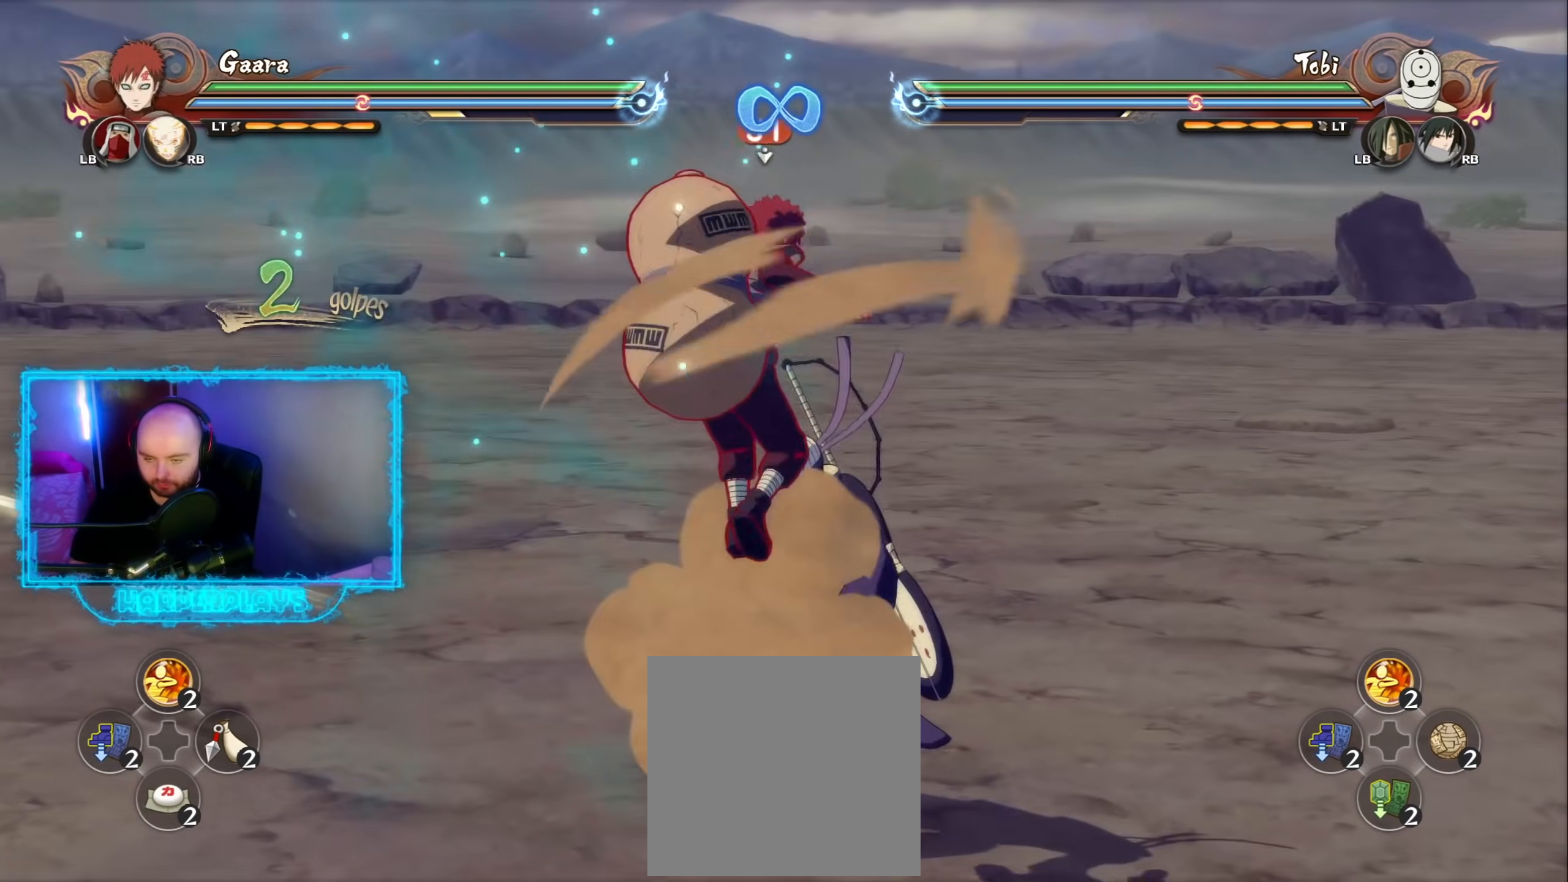
{"buttons": ["B"], "left_stick": "center", "right_stick": "center", "events": [[33, "B", "up"], [67, "B", "down"], [200, "B", "up"], [250, "B", "down"], [383, "B", "up"], [500, "B", "down"]]}
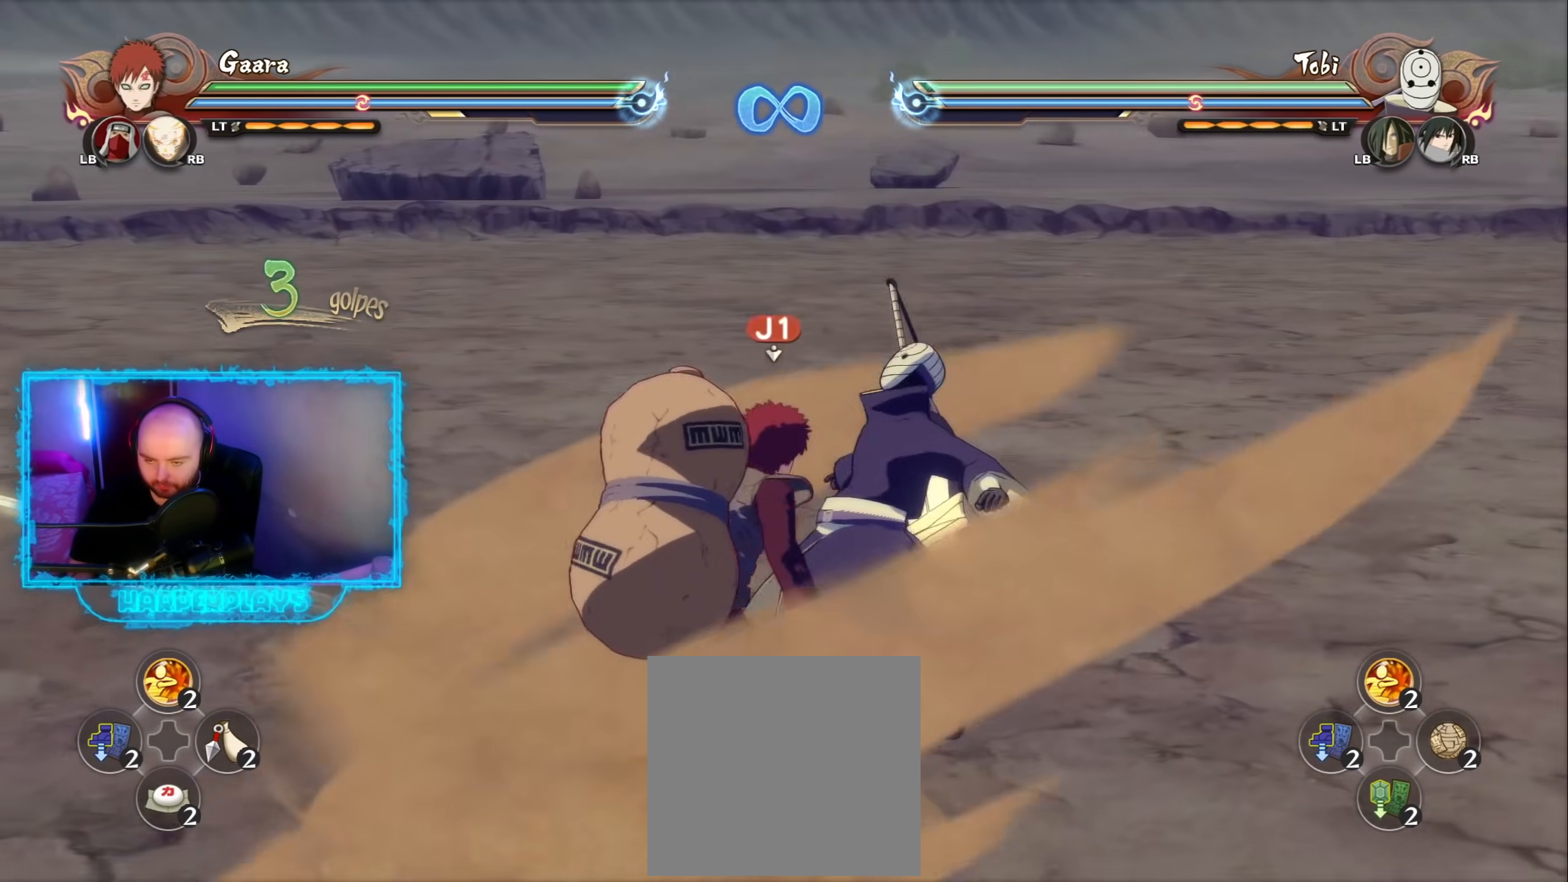
{"buttons": [], "left_stick": "center", "right_stick": "center", "events": [[100, "B", "up"], [183, "B", "down"], [267, "B", "up"], [383, "B", "down"], [467, "B", "up"]]}
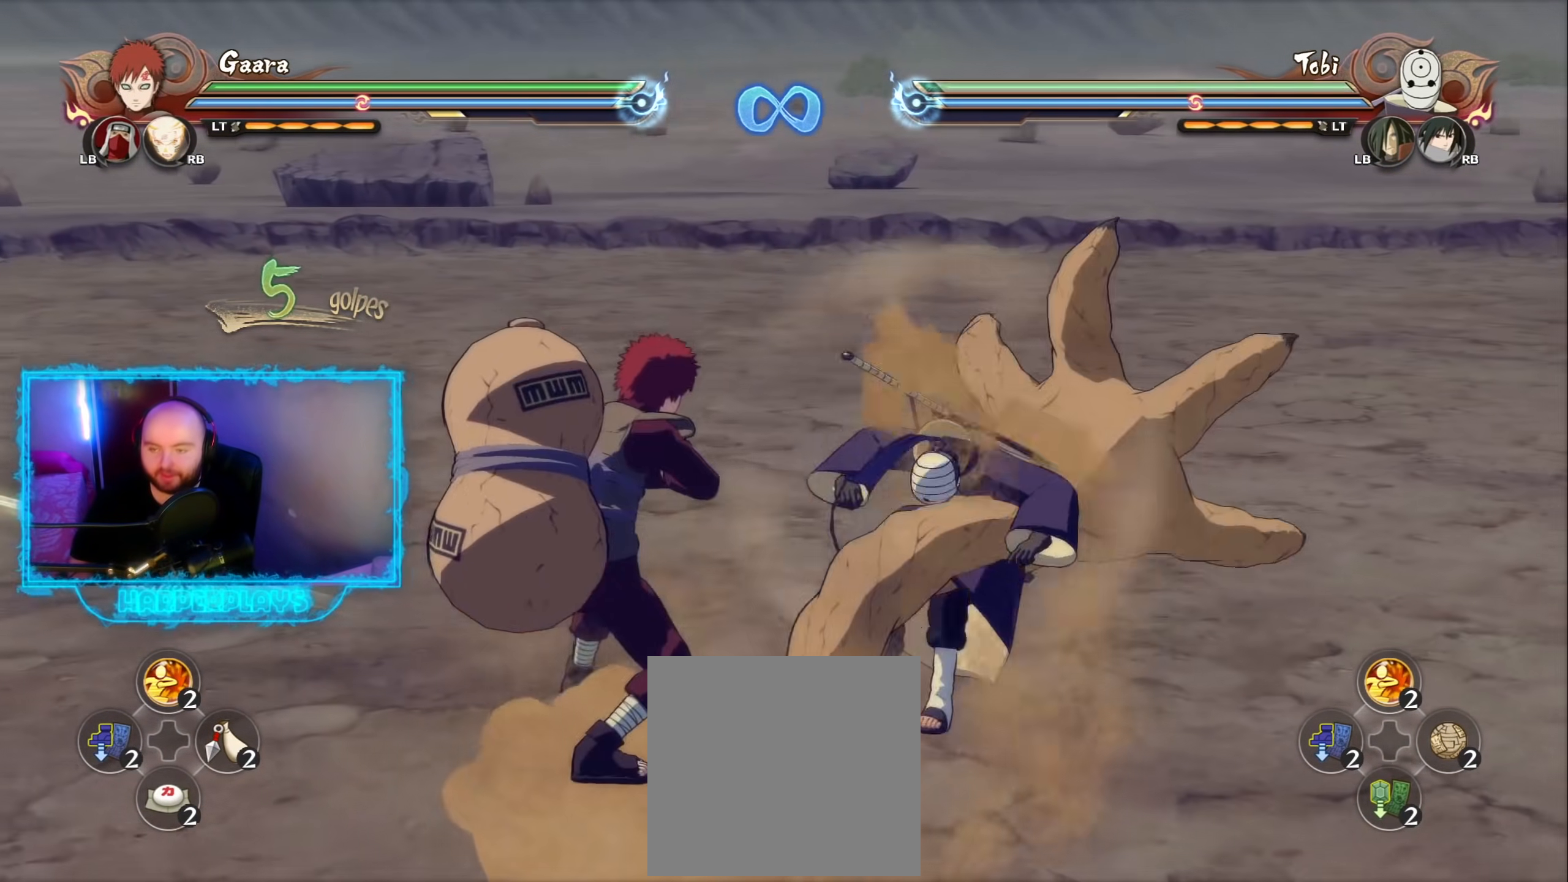
{"buttons": [], "left_stick": "center", "right_stick": "center", "events": [[50, "B", "down"], [150, "B", "up"], [233, "B", "down"], [333, "B", "up"], [417, "B", "down"], [500, "B", "up"]]}
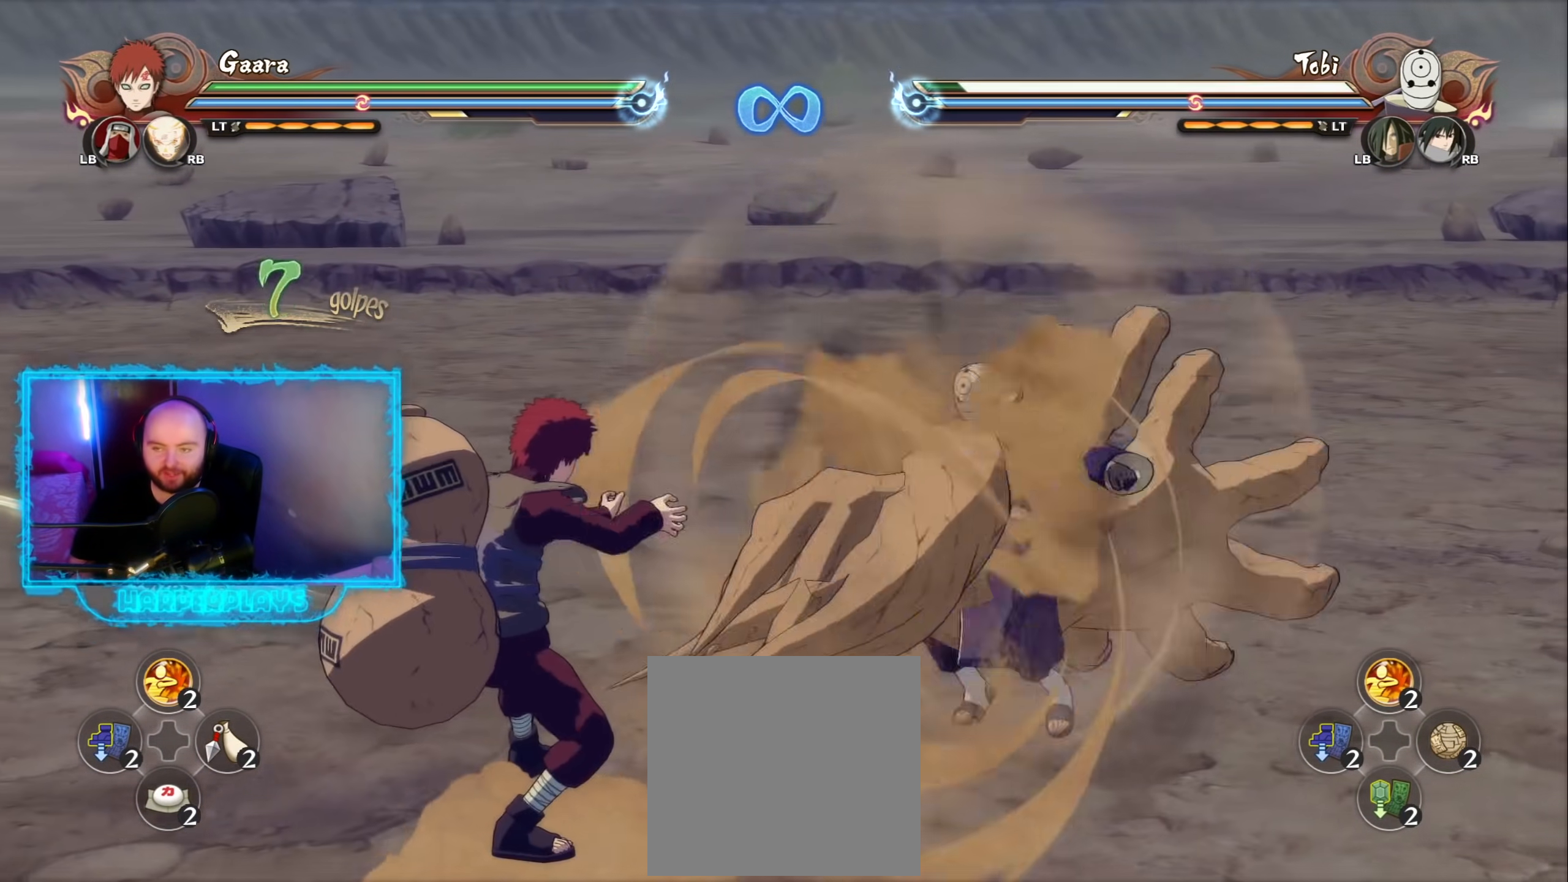
{"buttons": [], "left_stick": "center", "right_stick": "center", "events": []}
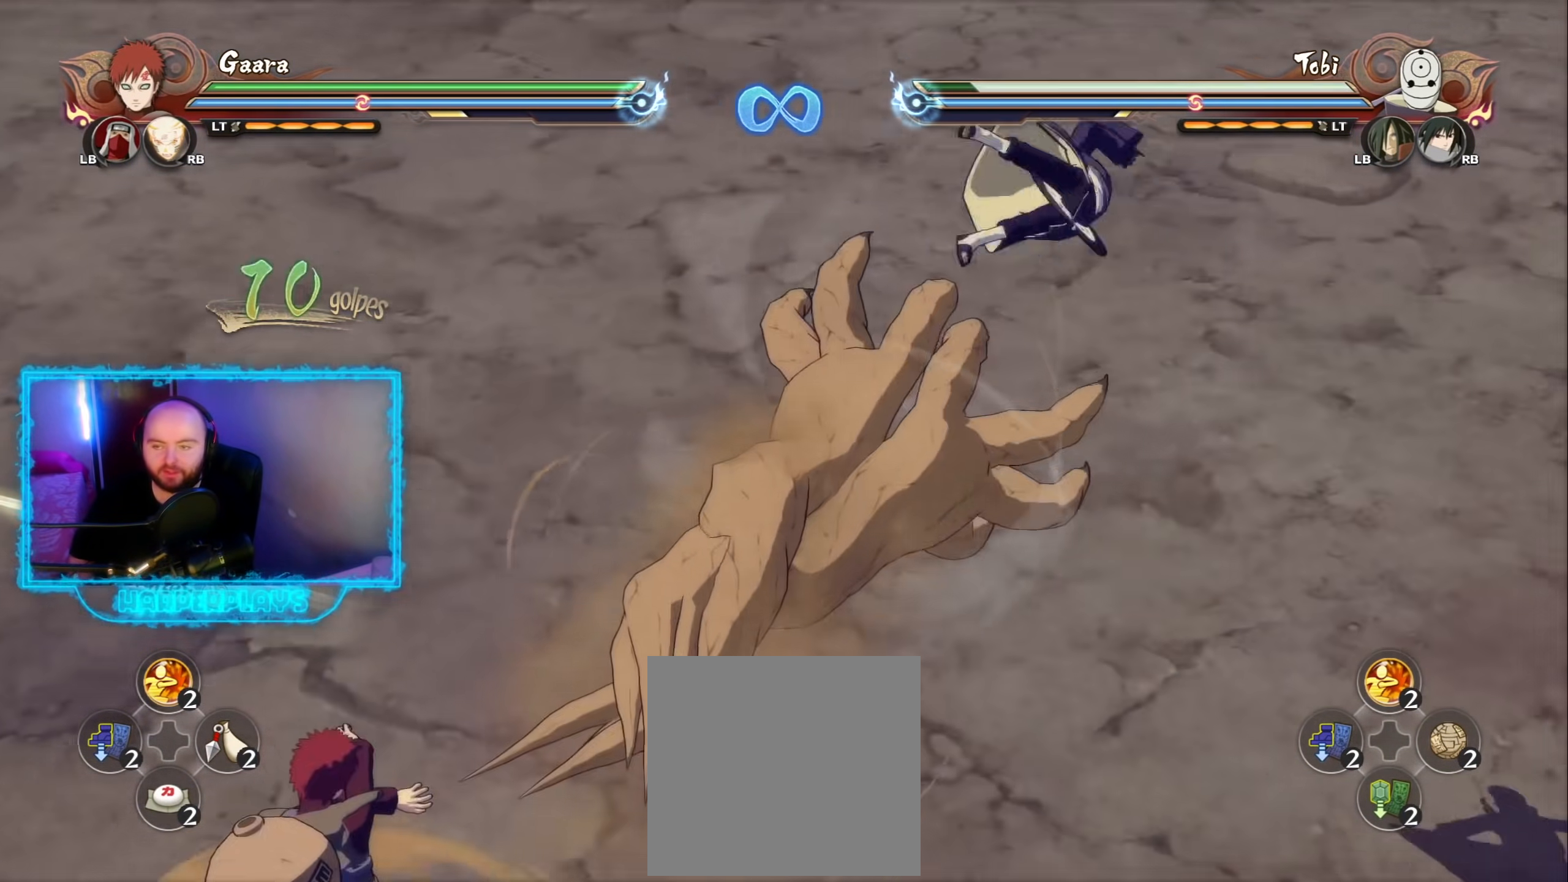
{"buttons": [], "left_stick": "center", "right_stick": "center", "events": []}
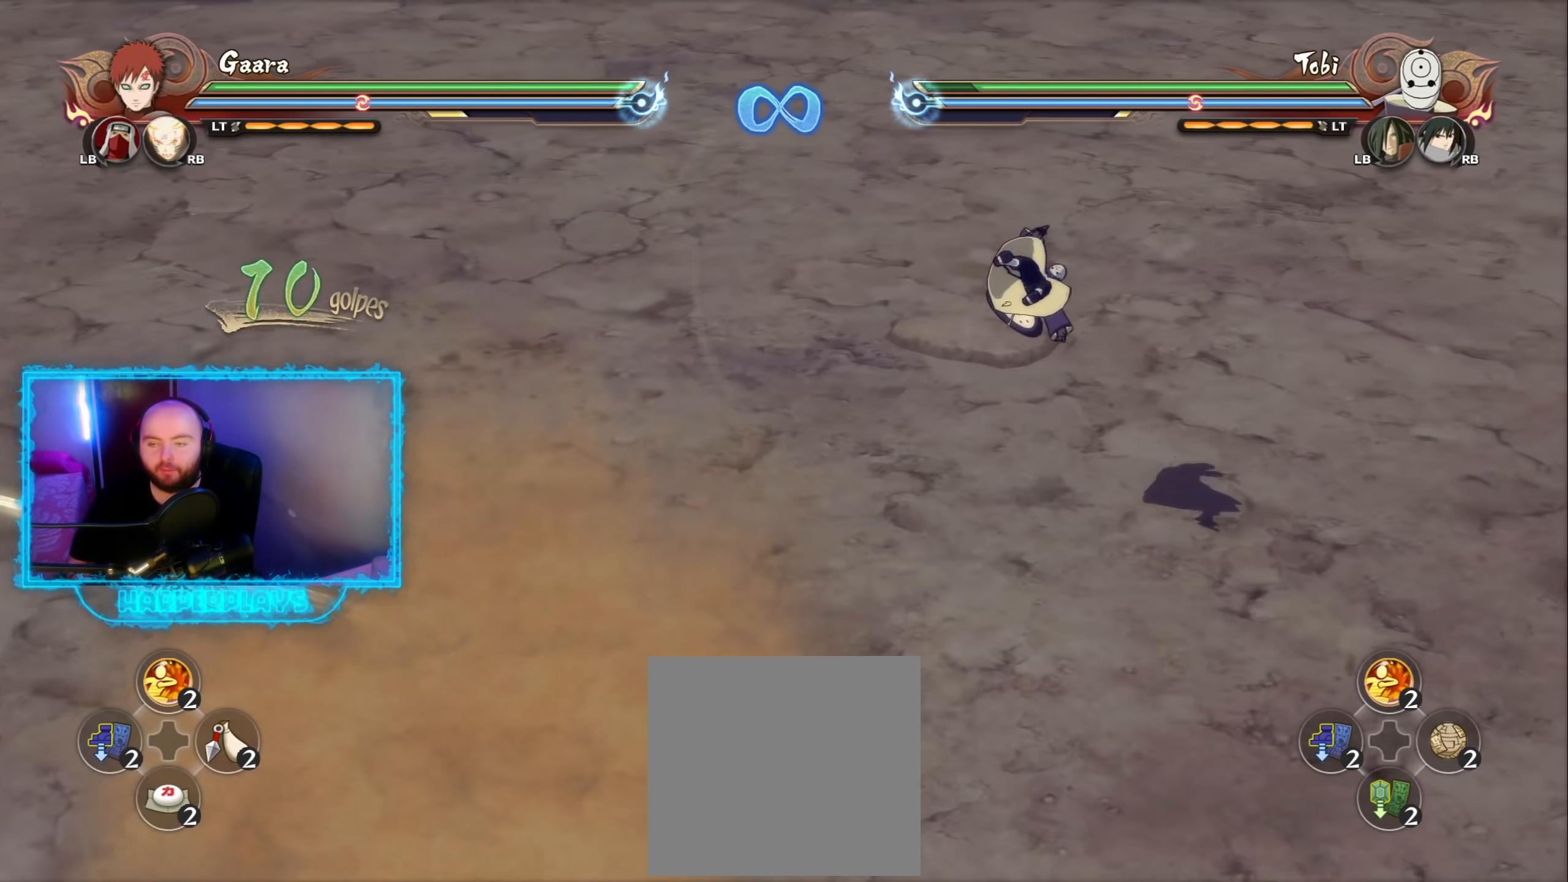
{"buttons": [], "left_stick": "up", "right_stick": "center", "events": [[200, "left_stick", "up"]]}
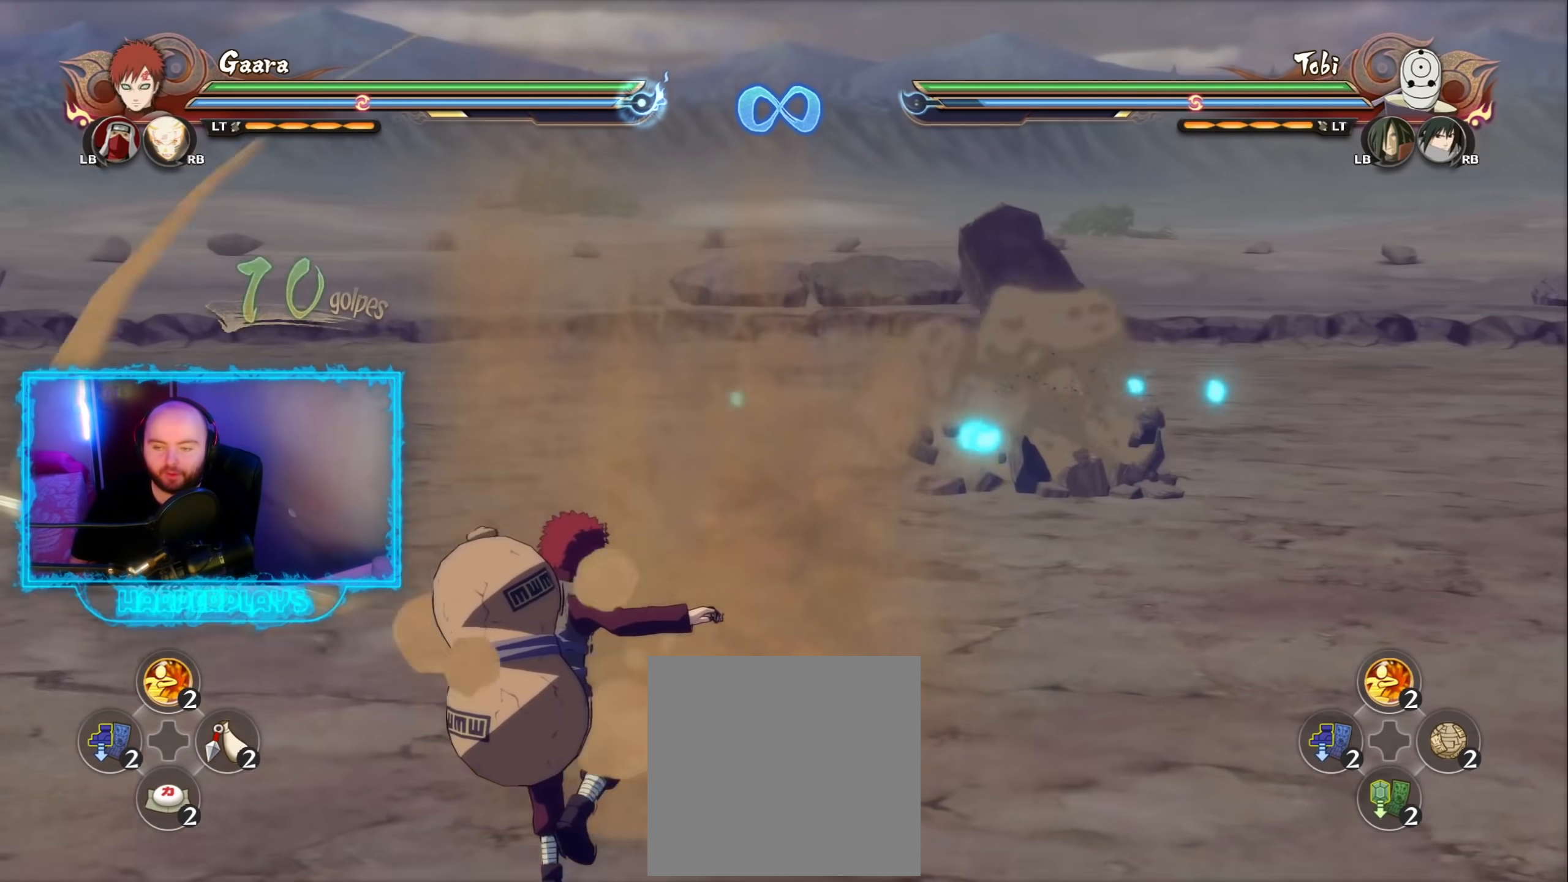
{"buttons": [], "left_stick": "up", "right_stick": "center", "events": []}
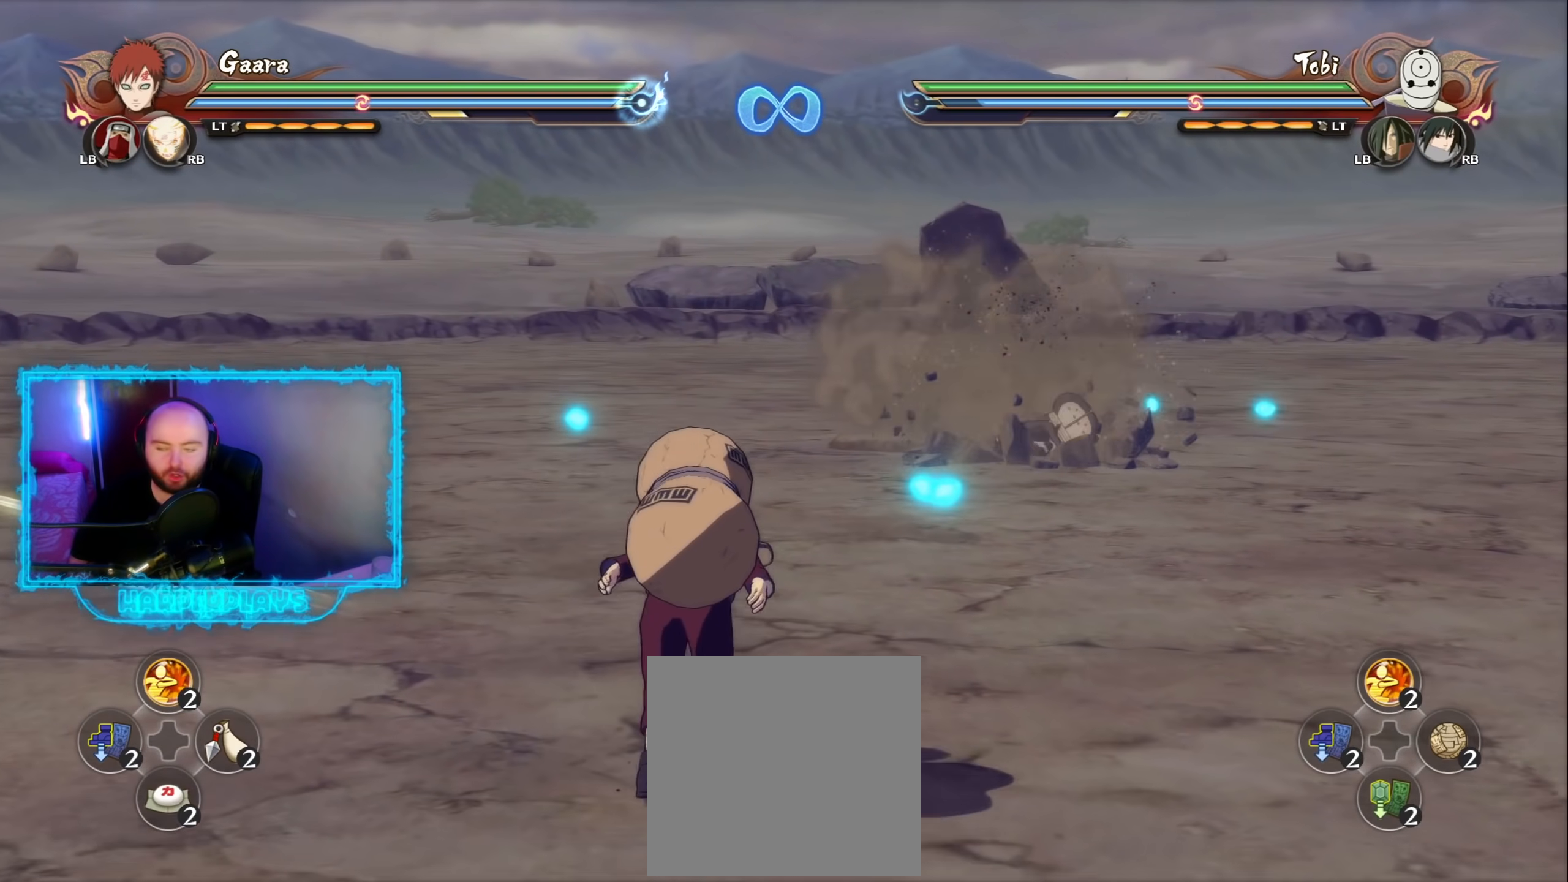
{"buttons": [], "left_stick": "up", "right_stick": "center", "events": []}
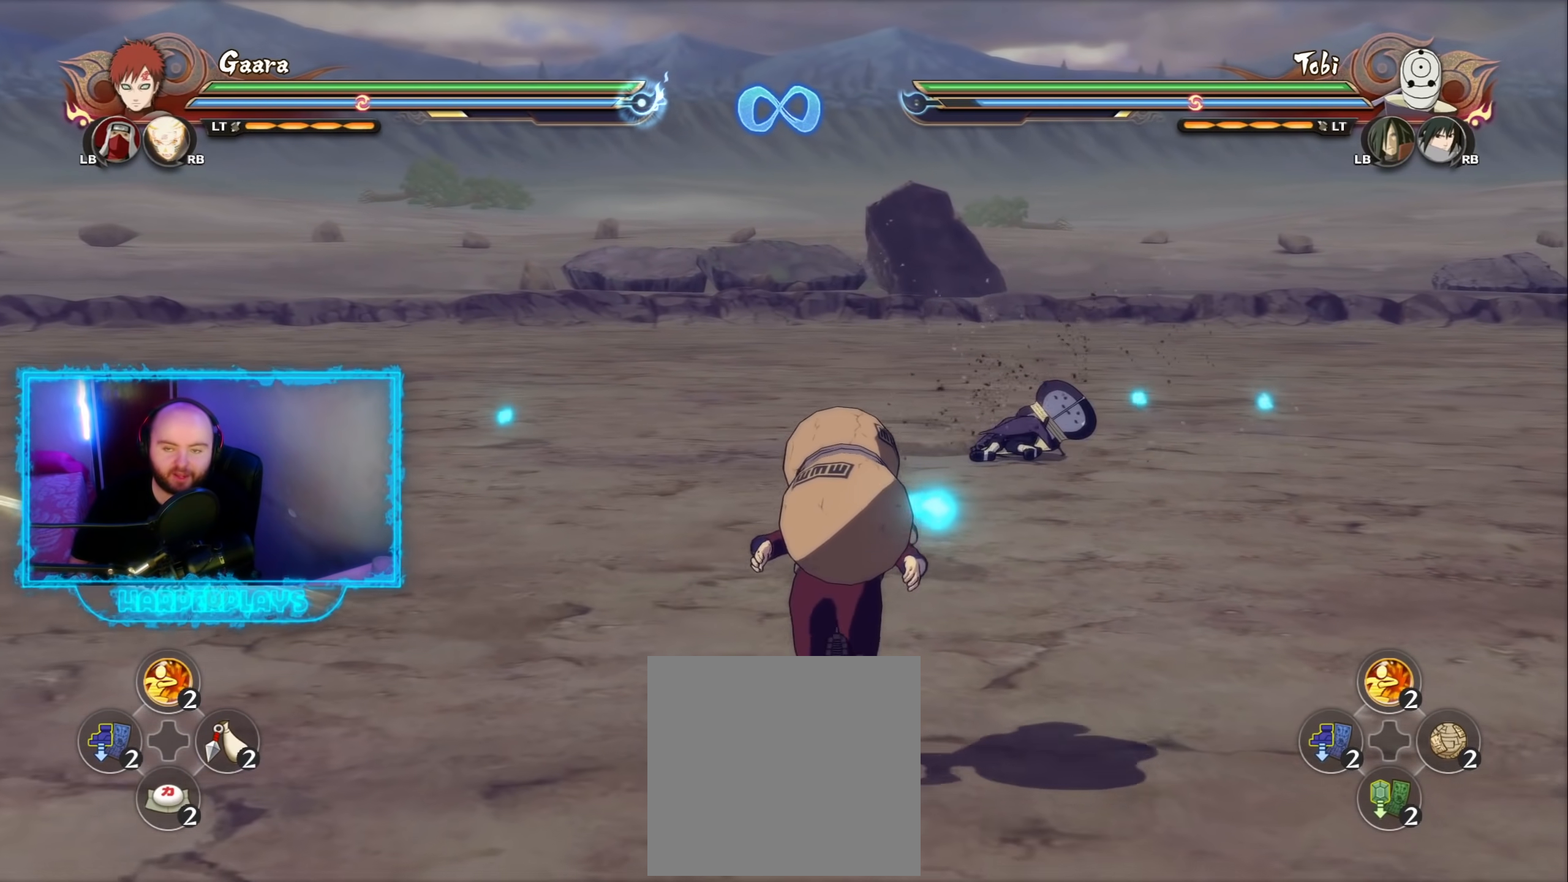
{"buttons": [], "left_stick": "up", "right_stick": "center", "events": []}
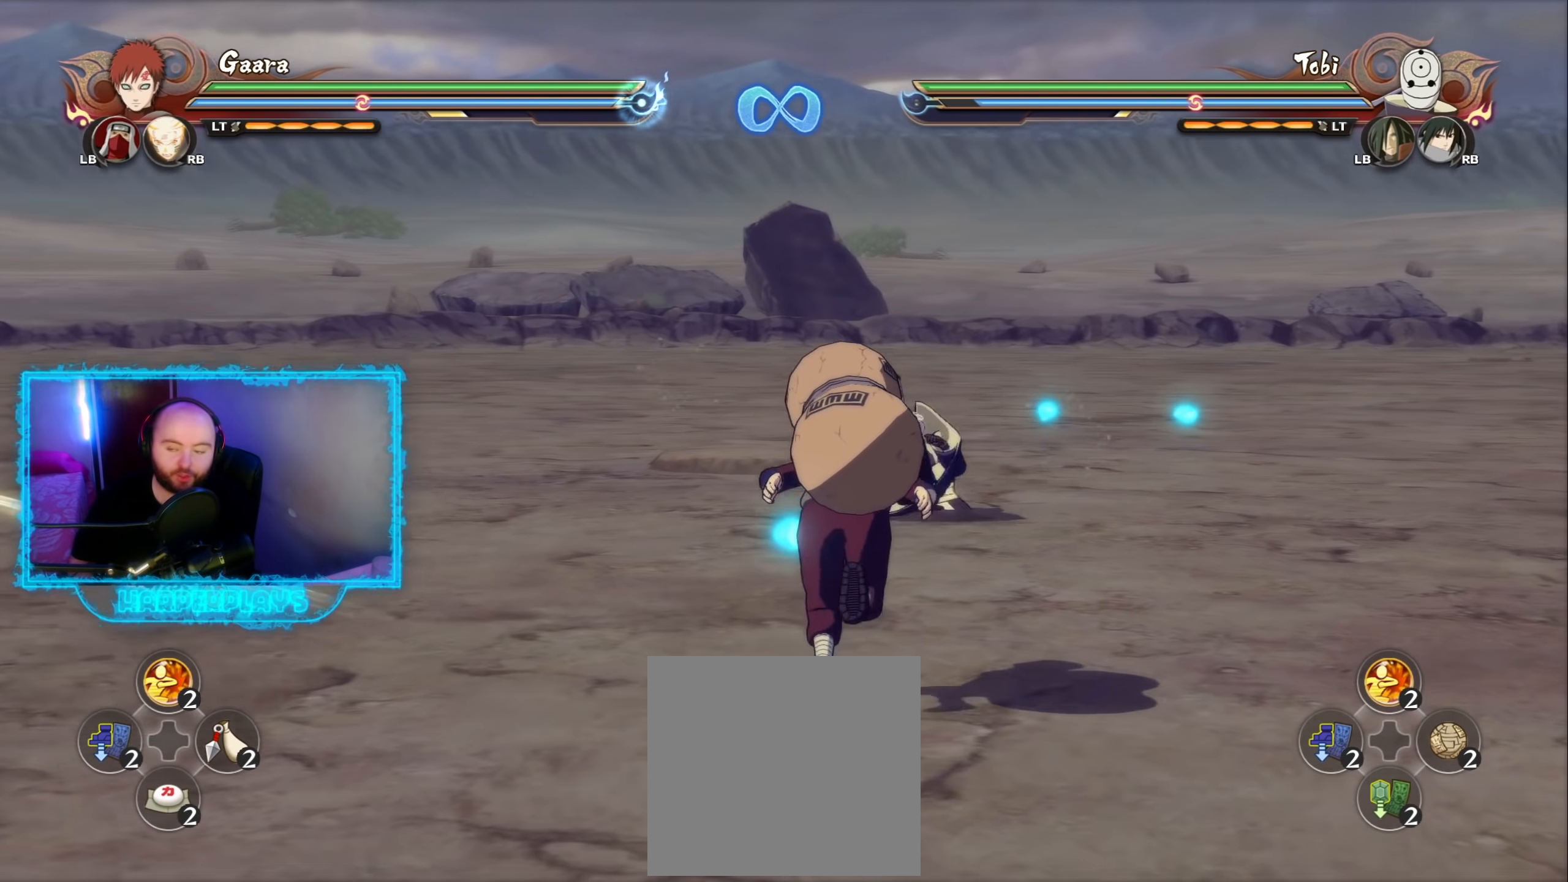
{"buttons": [], "left_stick": "center", "right_stick": "center", "events": [[283, "left_stick", "center"]]}
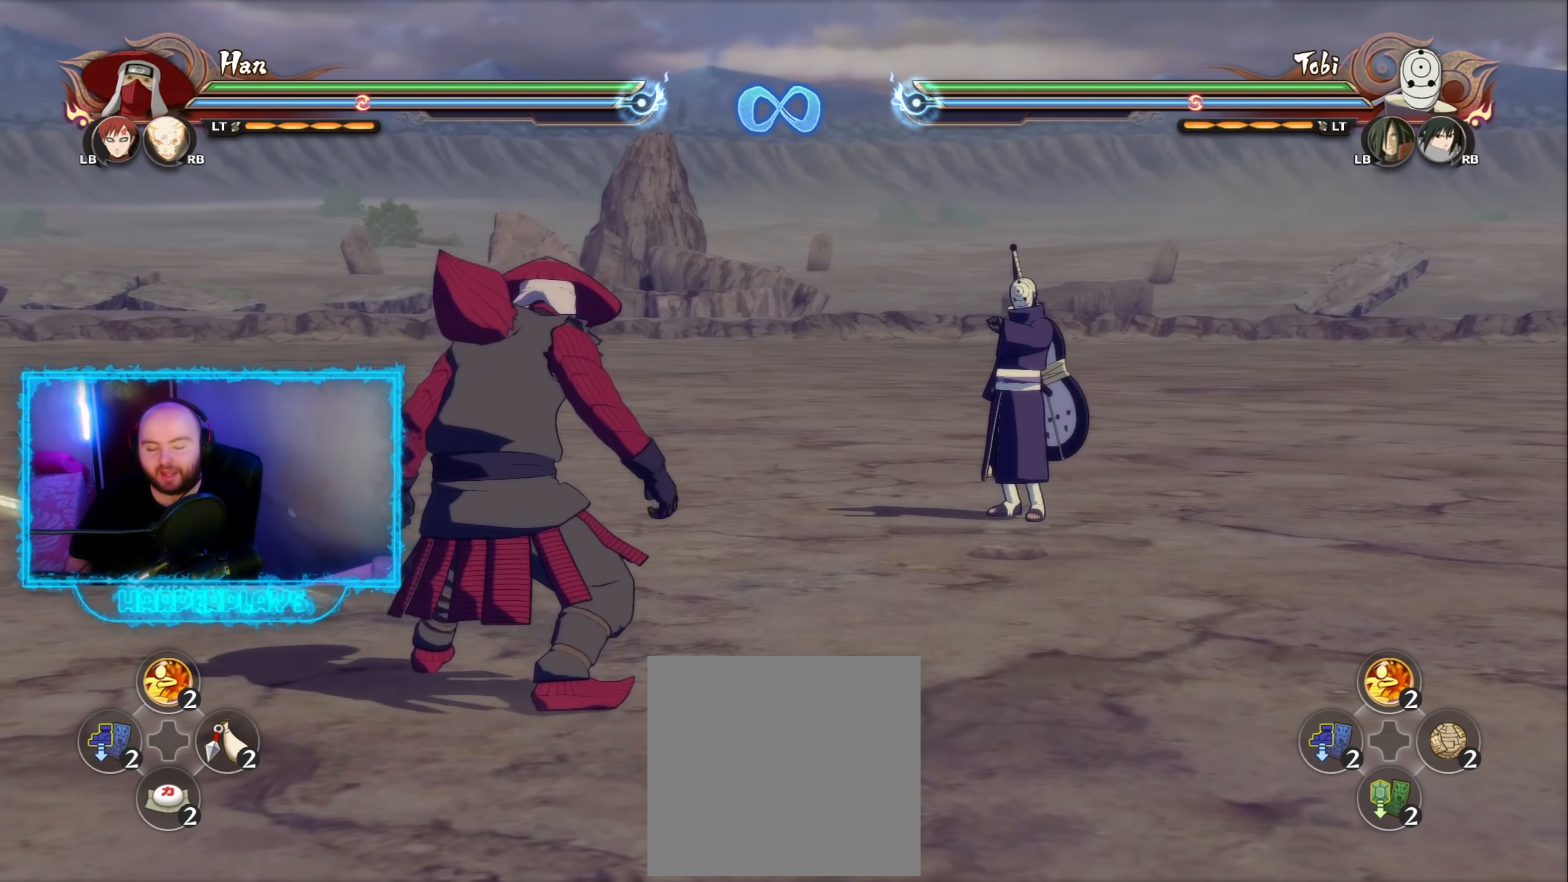
{"buttons": [], "left_stick": "center", "right_stick": "center", "events": [[183, "left_stick", "down"], [300, "left_stick", "center"]]}